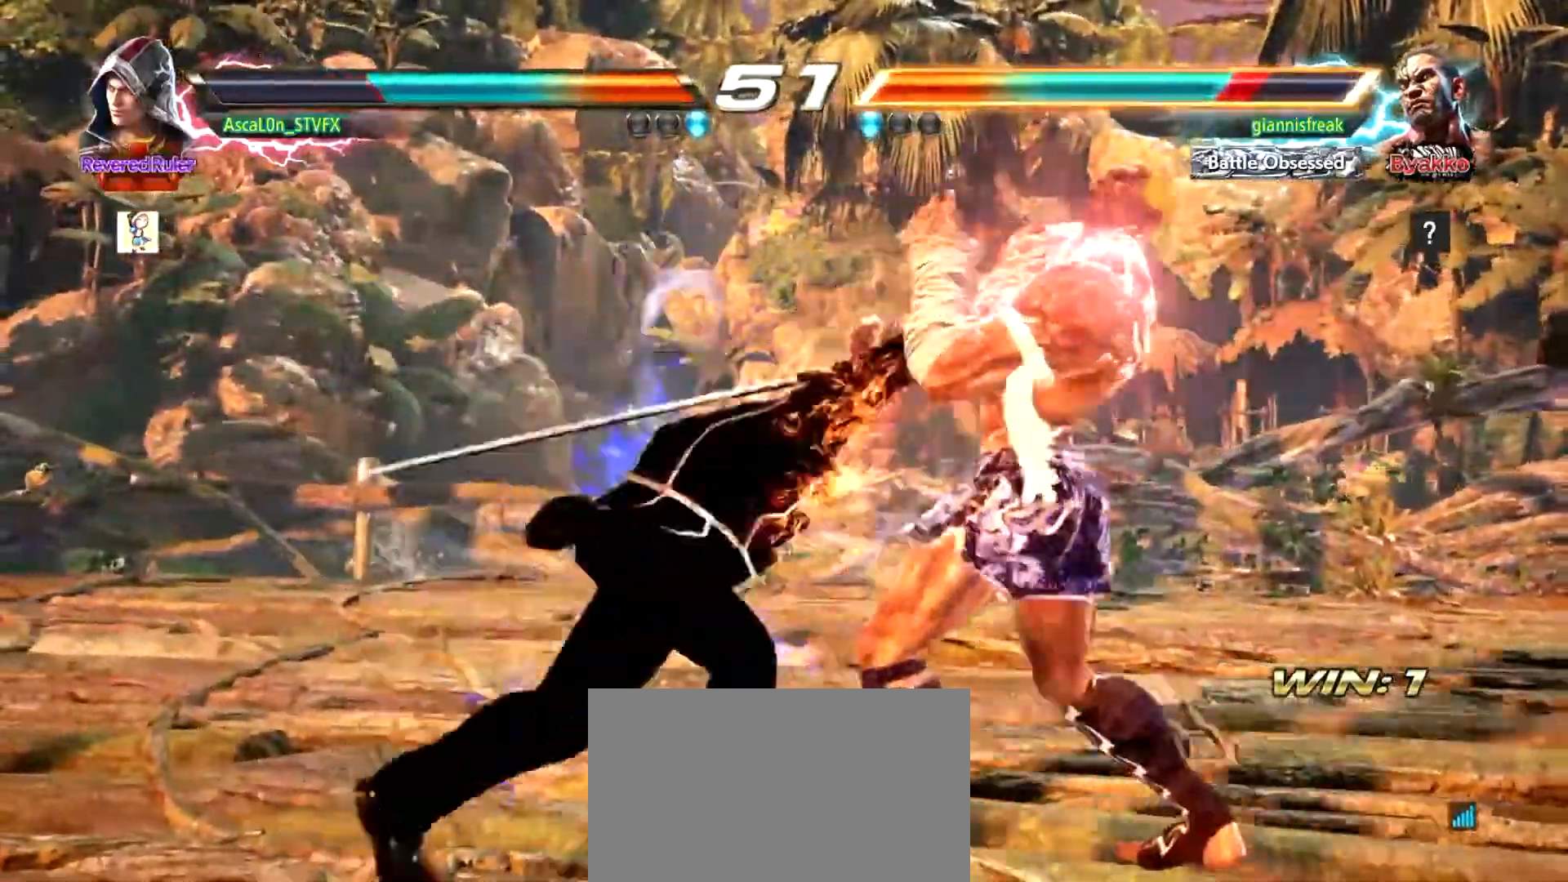
Gameplay with a controller (arcade stick); each line is a JSON object with the inputs held at the frame after it. "events" lists button and stick changes between this image and that frame as [ms after this image, input, new state], when the widget could be followed in between. Not read: L3 R3.
{"buttons": [], "left_stick": "down-right", "events": [[367, "left_stick", "down-right"], [400, "TRIANGLE", "down"], [450, "TRIANGLE", "up"]]}
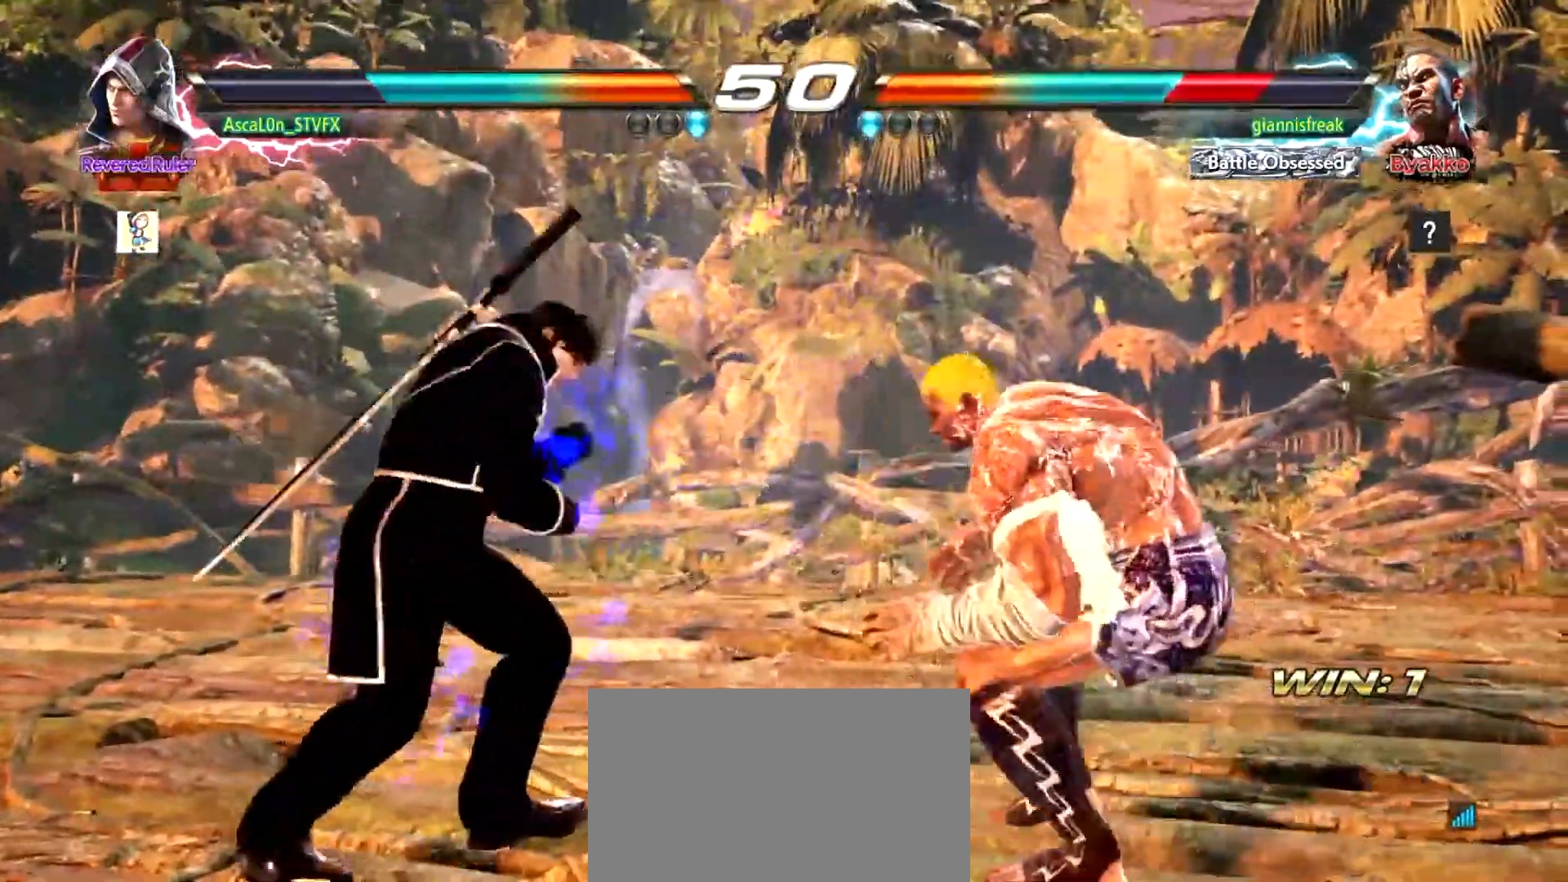
{"buttons": [], "left_stick": "right", "events": [[66, "CROSS", "down"], [66, "left_stick", "right"], [500, "CROSS", "up"]]}
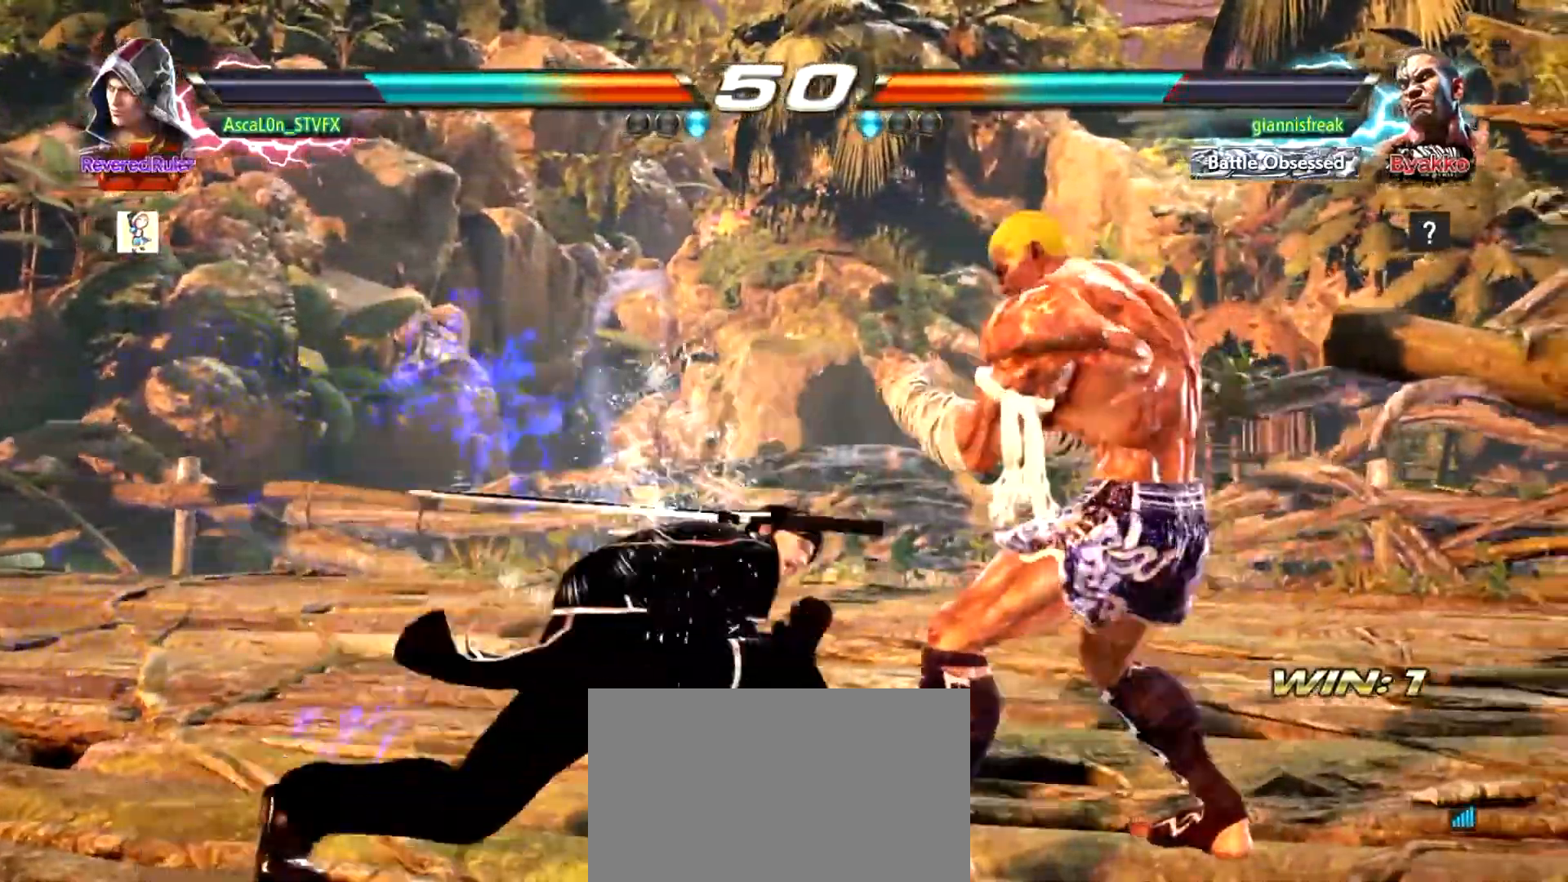
{"buttons": [], "left_stick": "left", "events": [[33, "left_stick", "down-left"], [184, "left_stick", "left"]]}
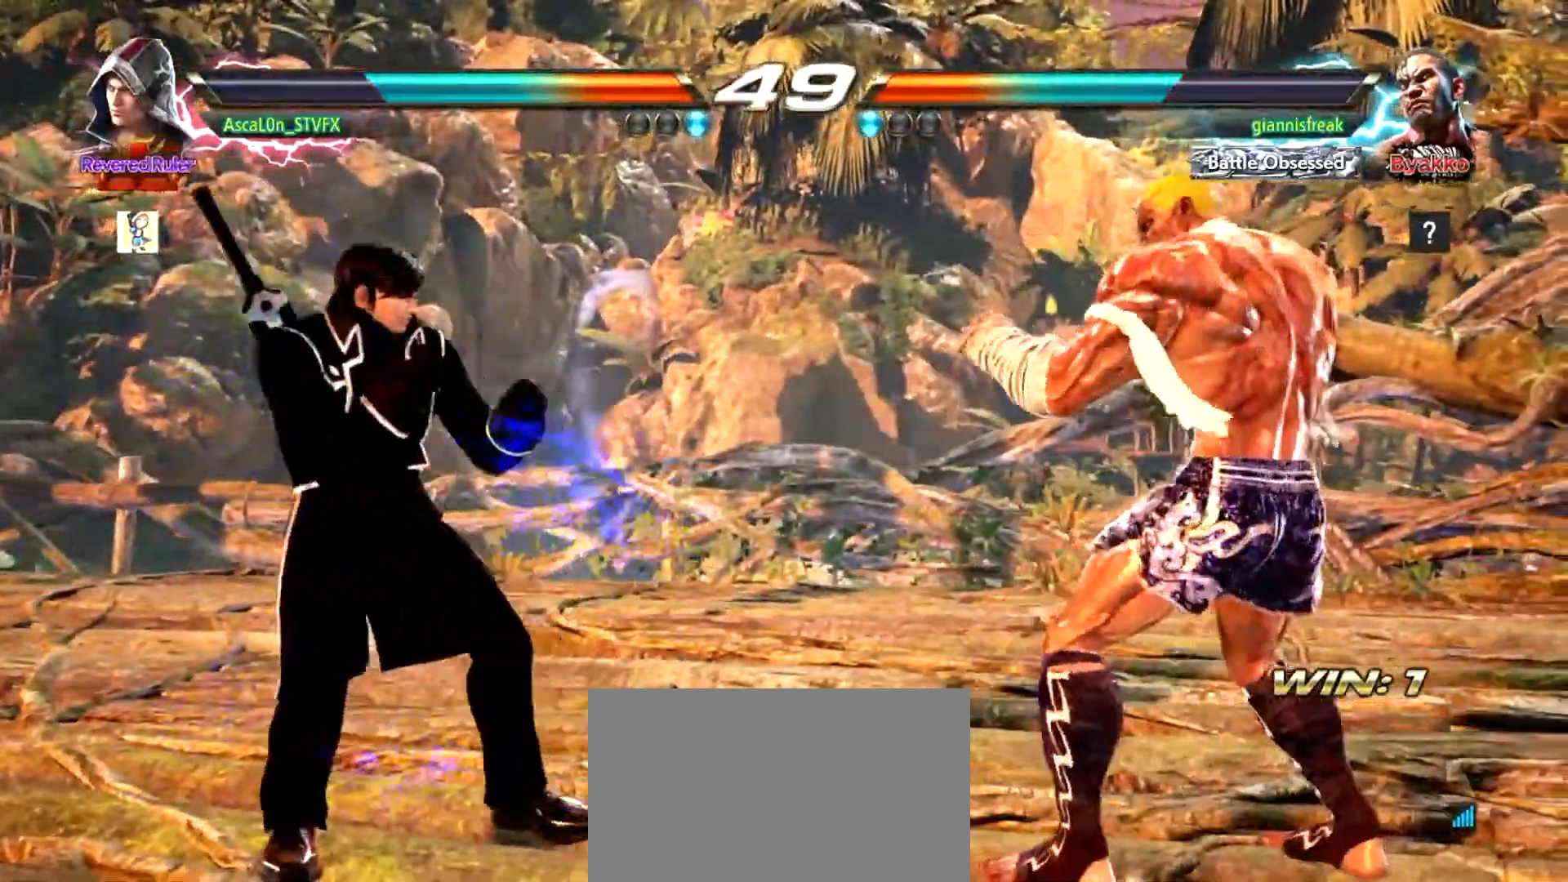
{"buttons": [], "left_stick": "center", "events": [[316, "left_stick", "center"], [383, "left_stick", "left"], [433, "left_stick", "center"]]}
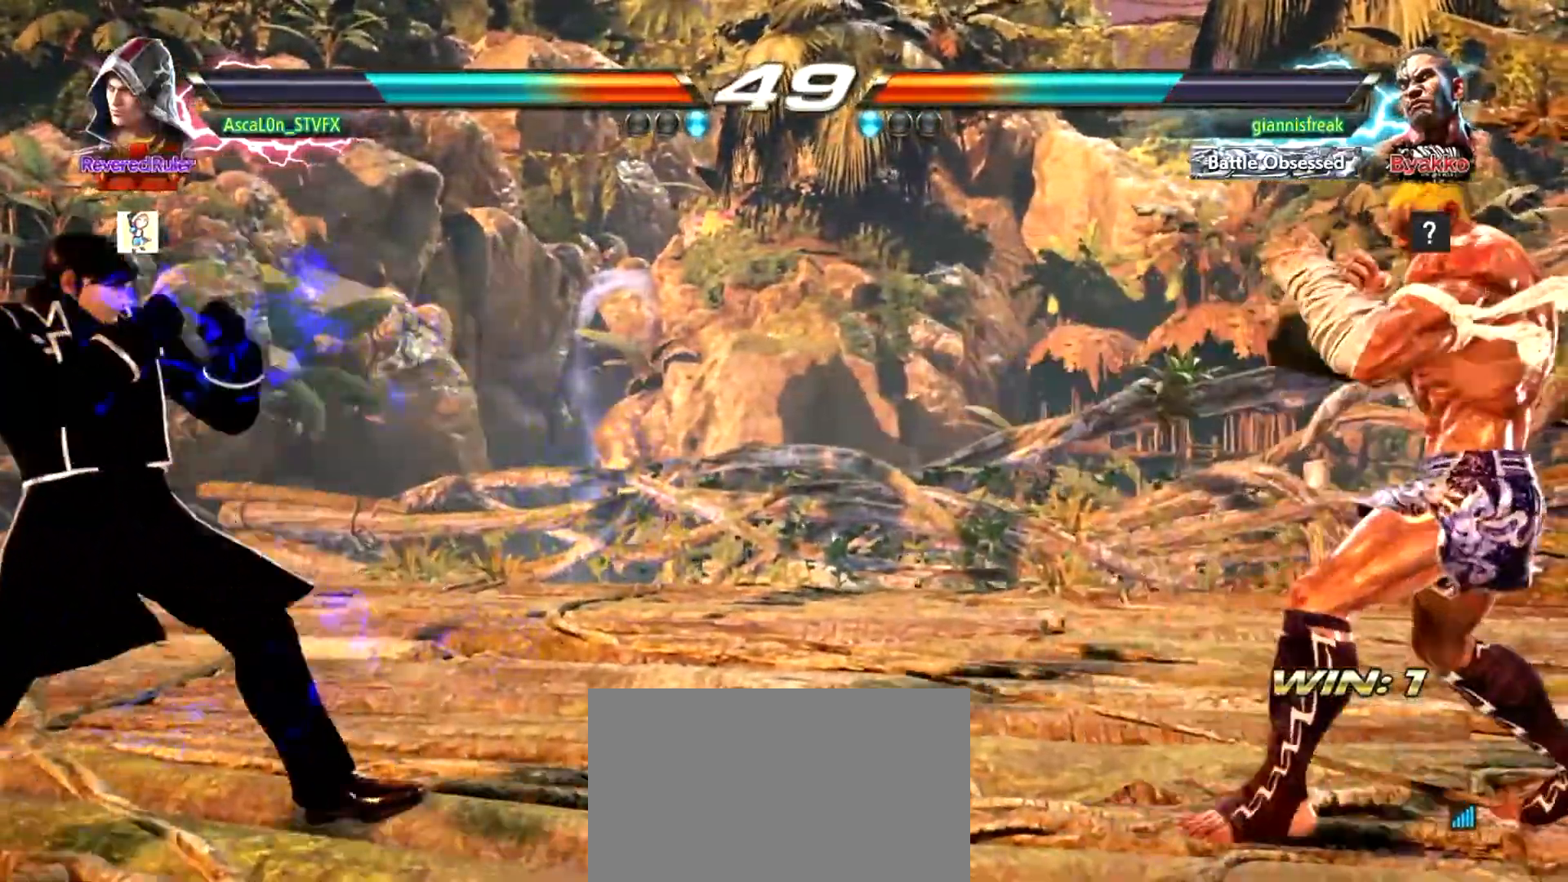
{"buttons": [], "left_stick": "left", "events": [[234, "left_stick", "up"], [367, "left_stick", "center"], [417, "left_stick", "left"]]}
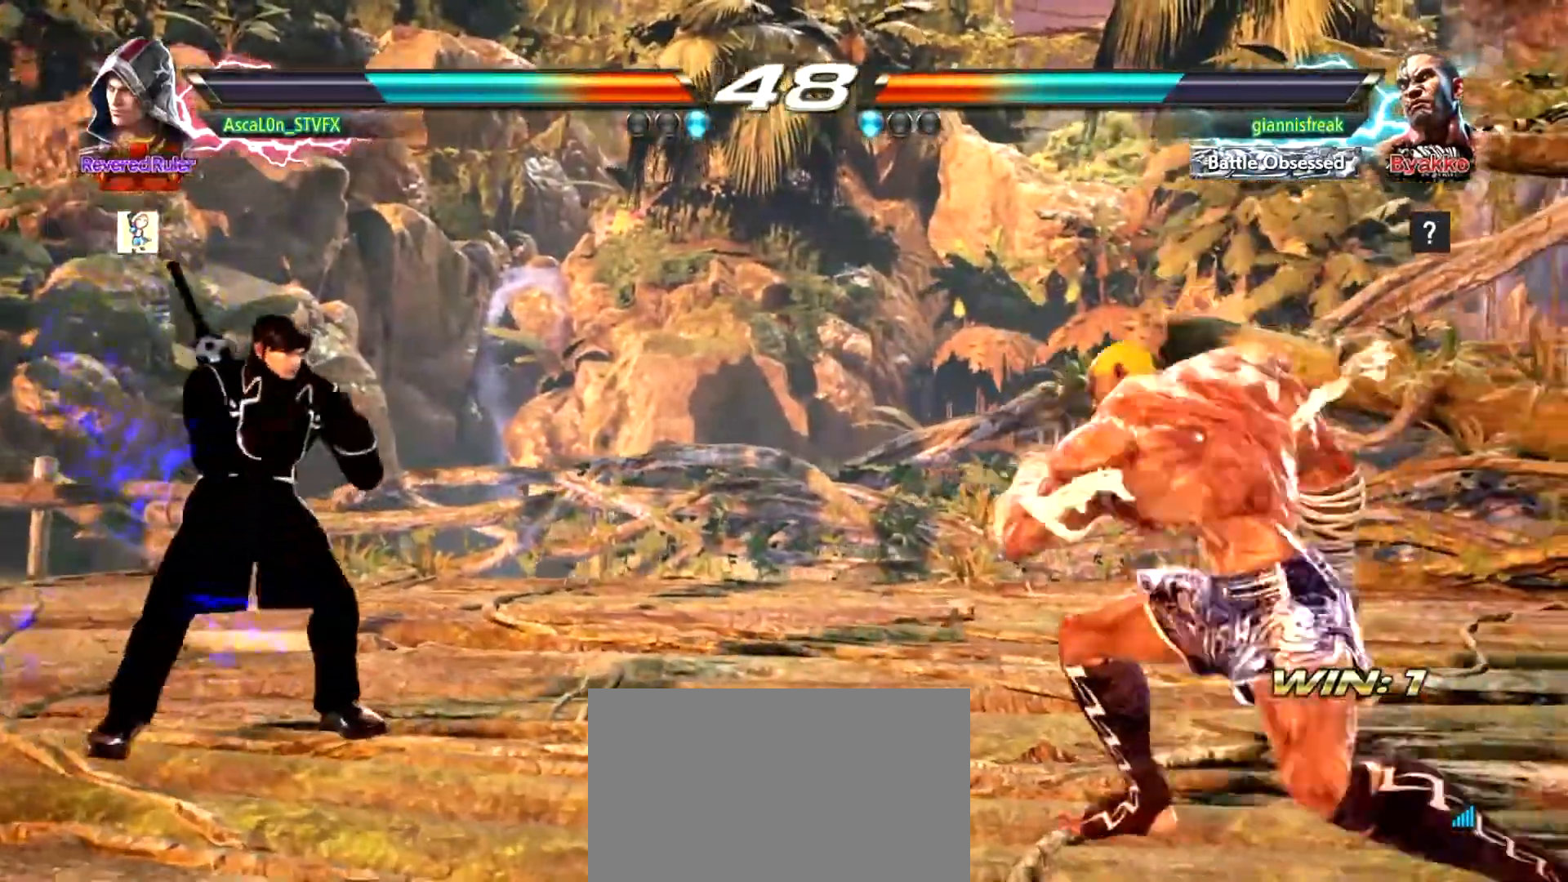
{"buttons": [], "left_stick": "left", "events": []}
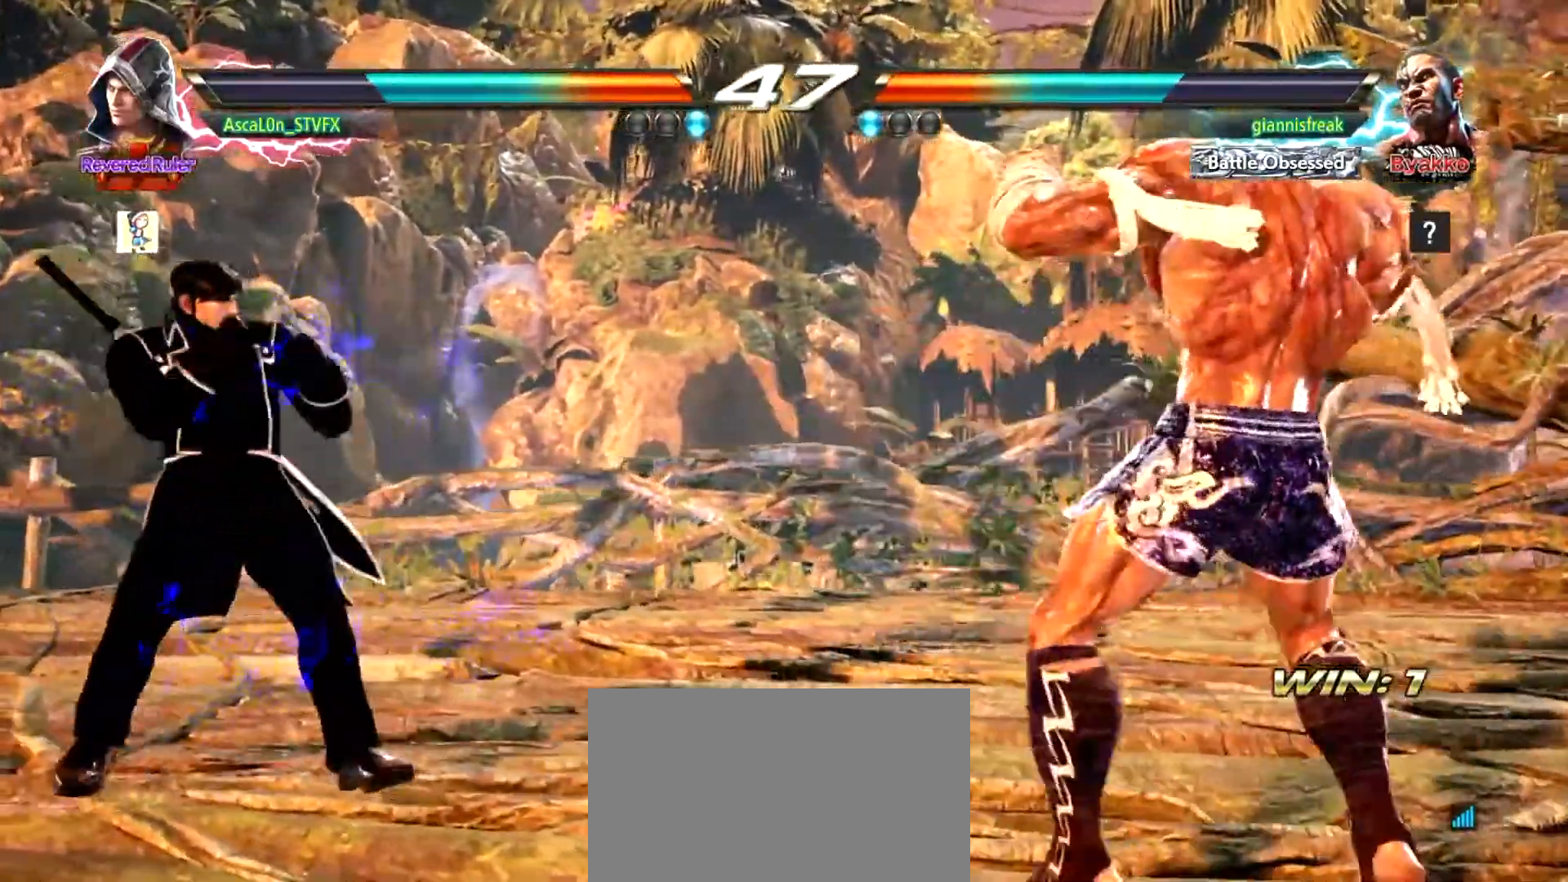
{"buttons": [], "left_stick": "center", "events": [[267, "left_stick", "down-left"], [400, "left_stick", "left"], [450, "left_stick", "center"]]}
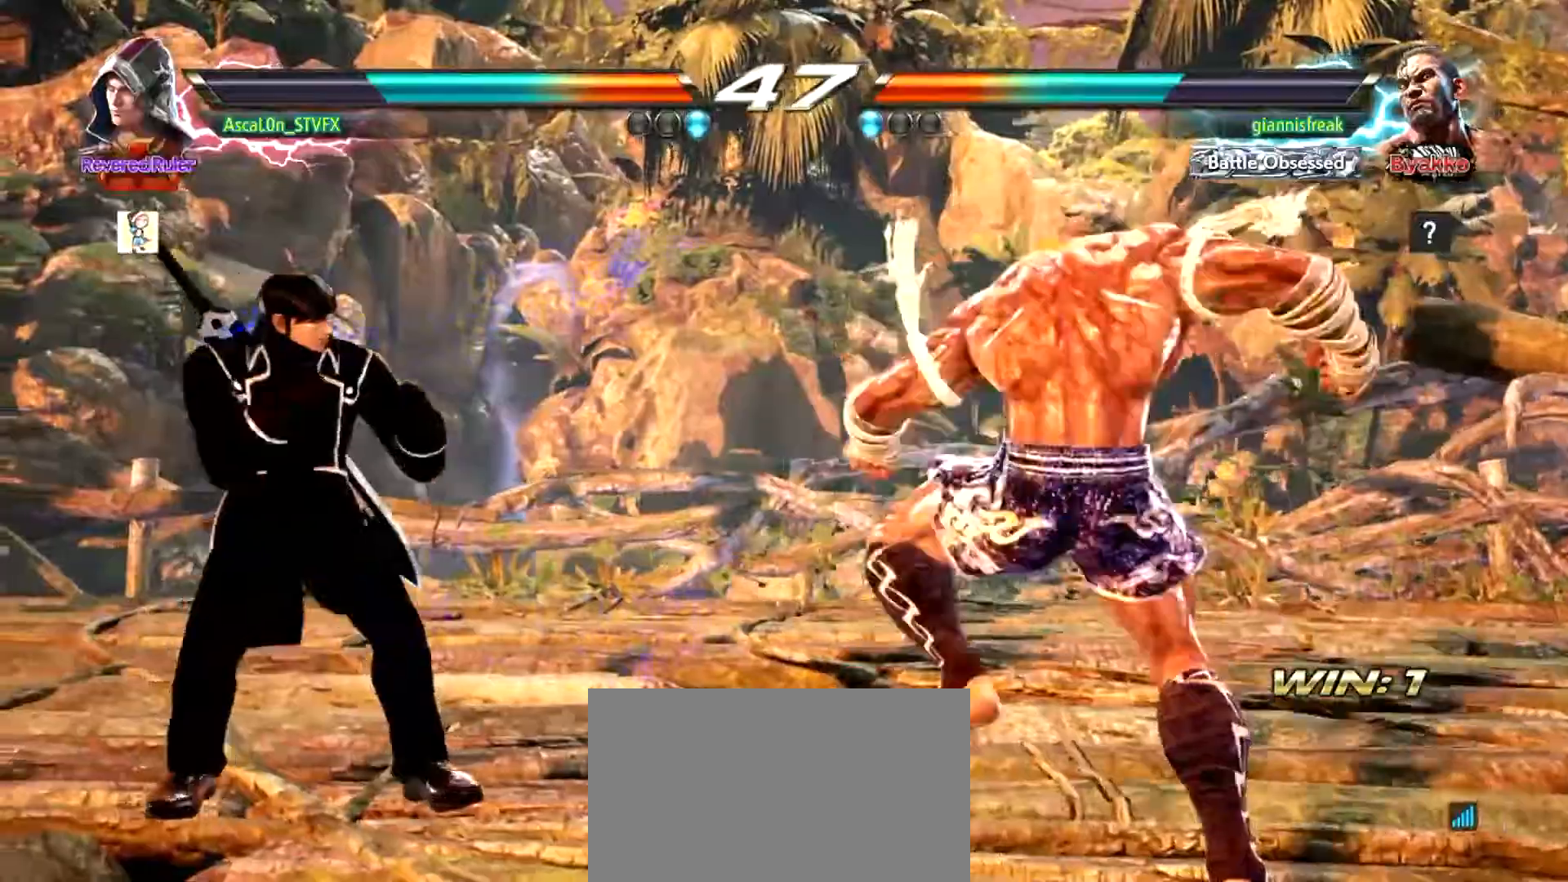
{"buttons": [], "left_stick": "left", "events": [[250, "left_stick", "left"]]}
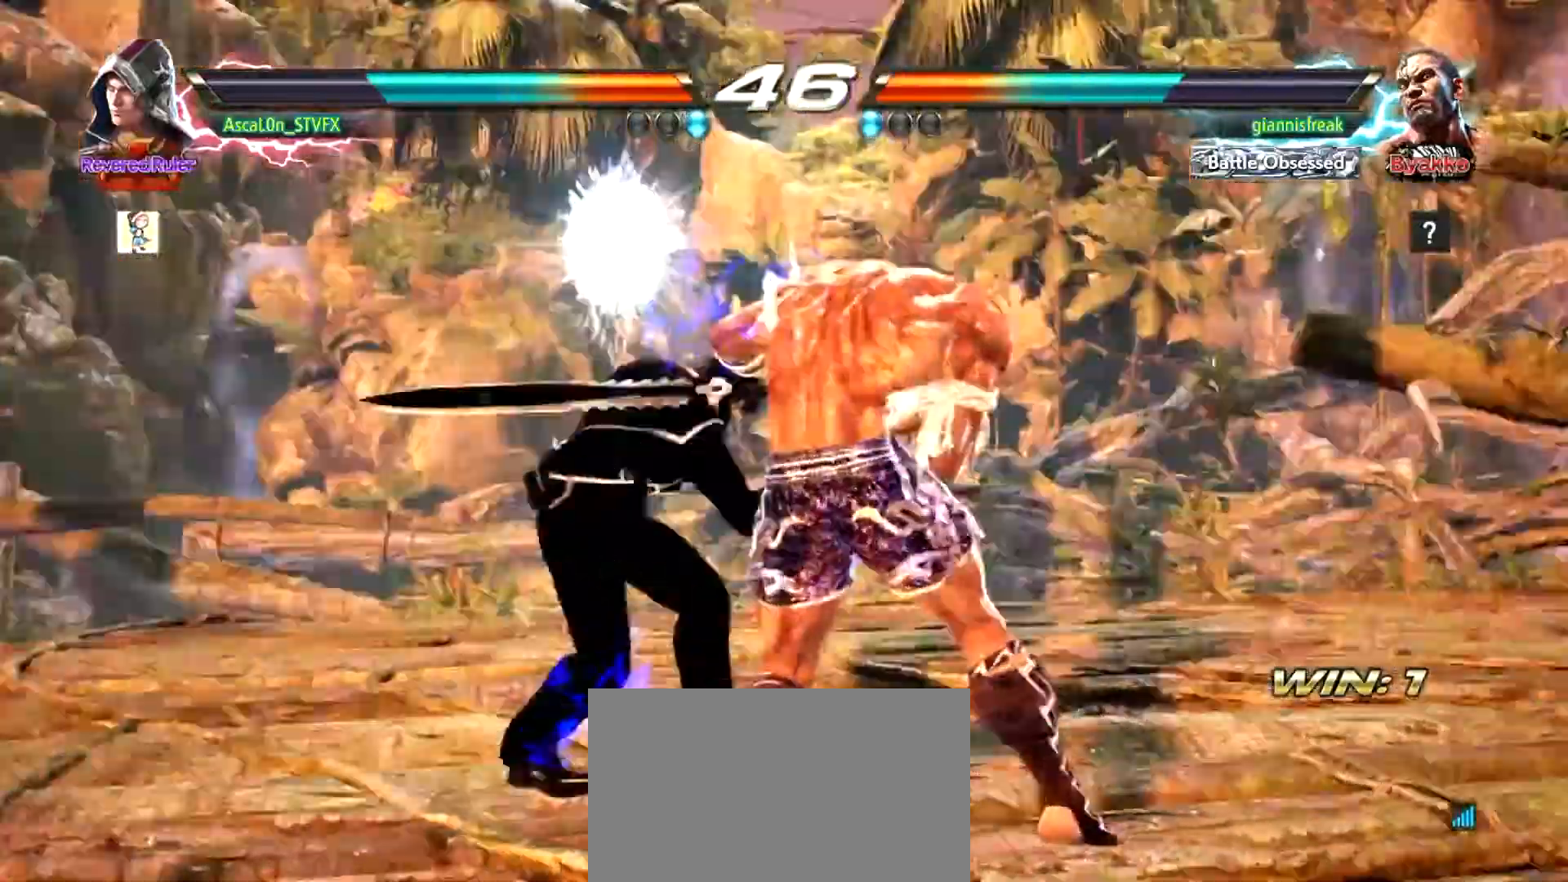
{"buttons": [], "left_stick": "center", "events": [[234, "left_stick", "center"]]}
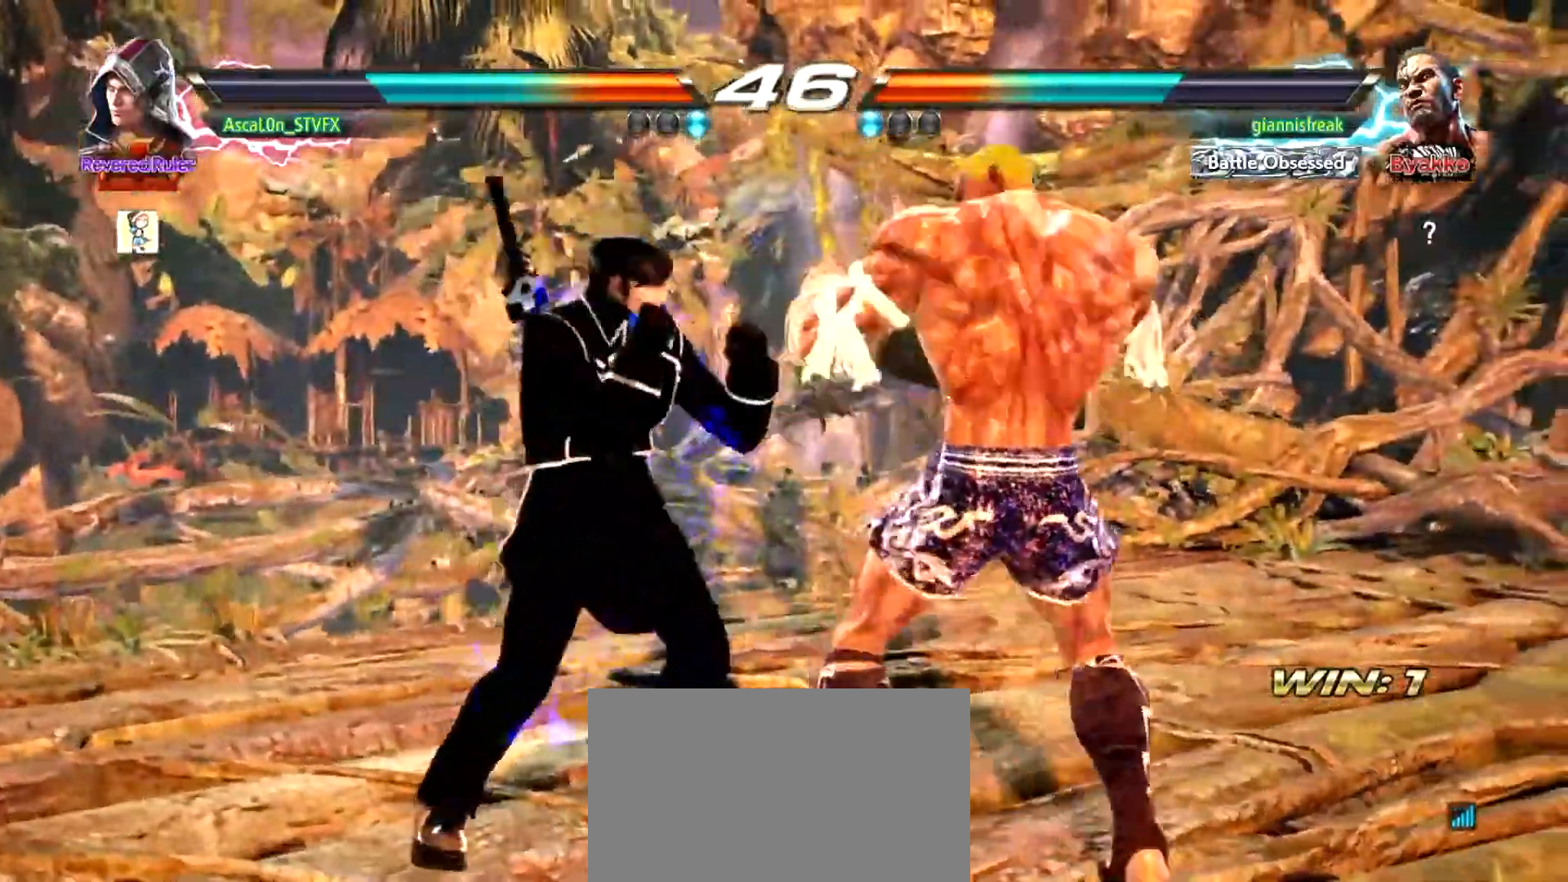
{"buttons": ["CROSS"], "left_stick": "right", "events": [[17, "left_stick", "left"], [284, "left_stick", "center"], [351, "left_stick", "down-right"], [434, "left_stick", "right"], [468, "CROSS", "down"]]}
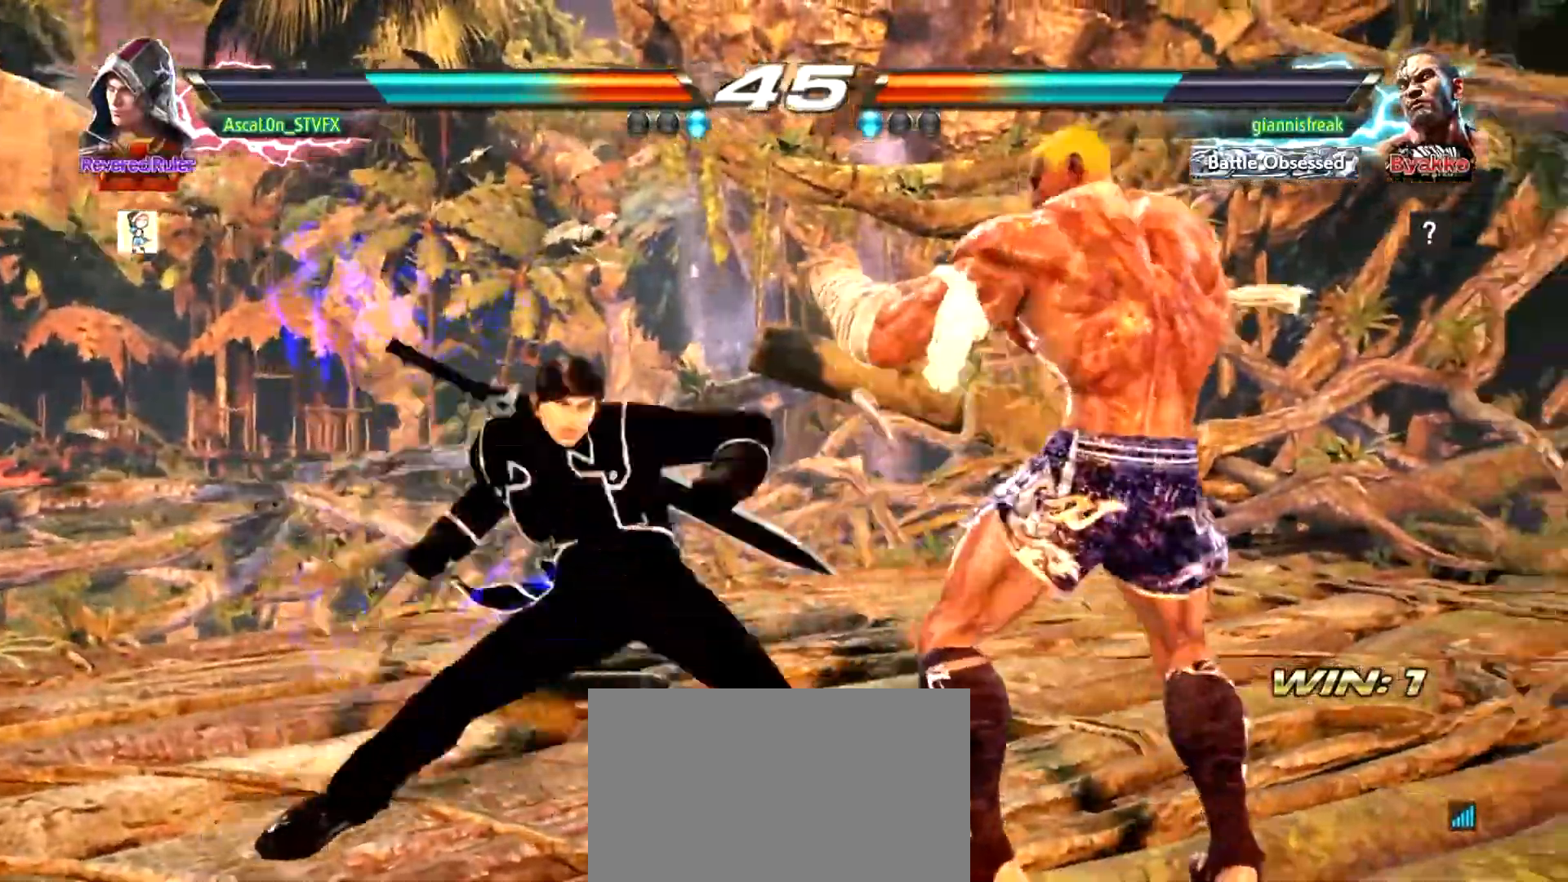
{"buttons": [], "left_stick": "down", "events": [[367, "left_stick", "down"], [417, "CROSS", "up"]]}
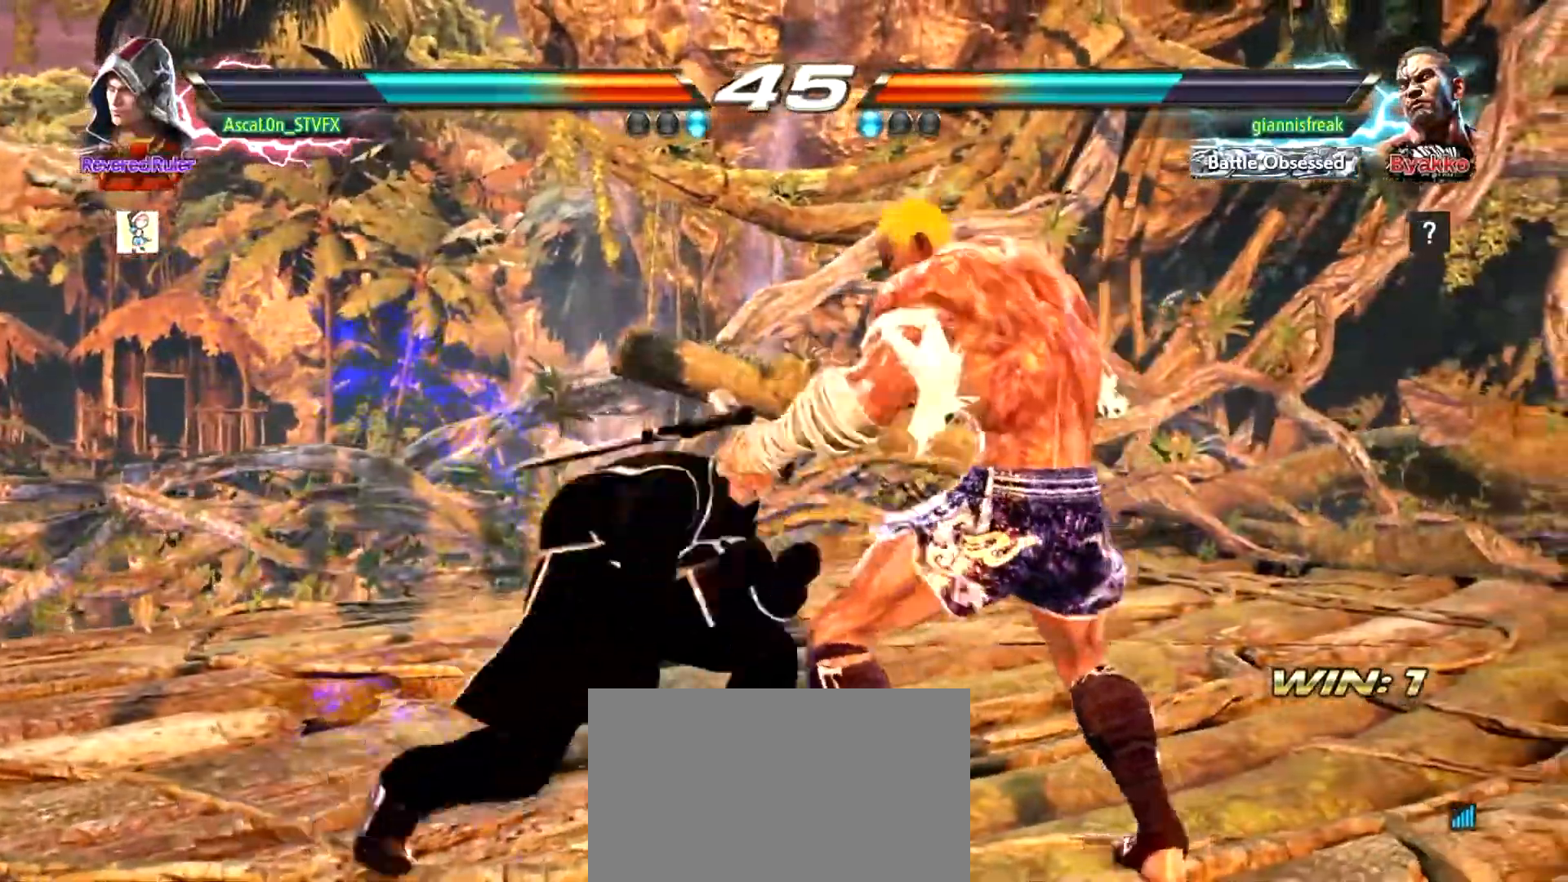
{"buttons": [], "left_stick": "left", "events": [[16, "left_stick", "center"], [66, "left_stick", "left"]]}
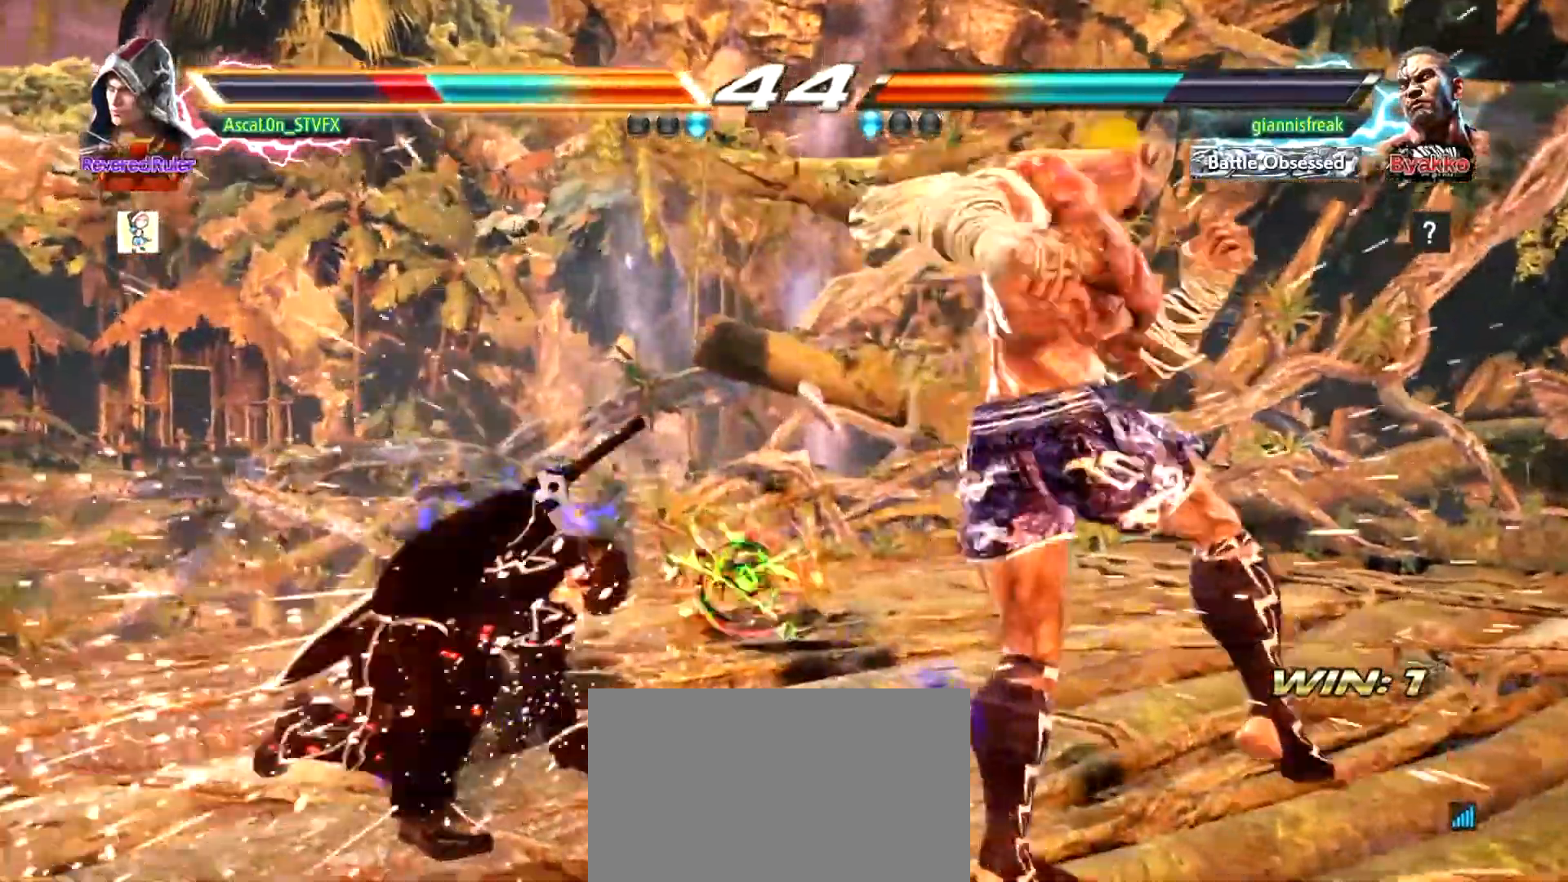
{"buttons": [], "left_stick": "center", "events": [[67, "left_stick", "center"], [234, "left_stick", "up"], [300, "left_stick", "center"], [417, "left_stick", "up"], [484, "left_stick", "center"]]}
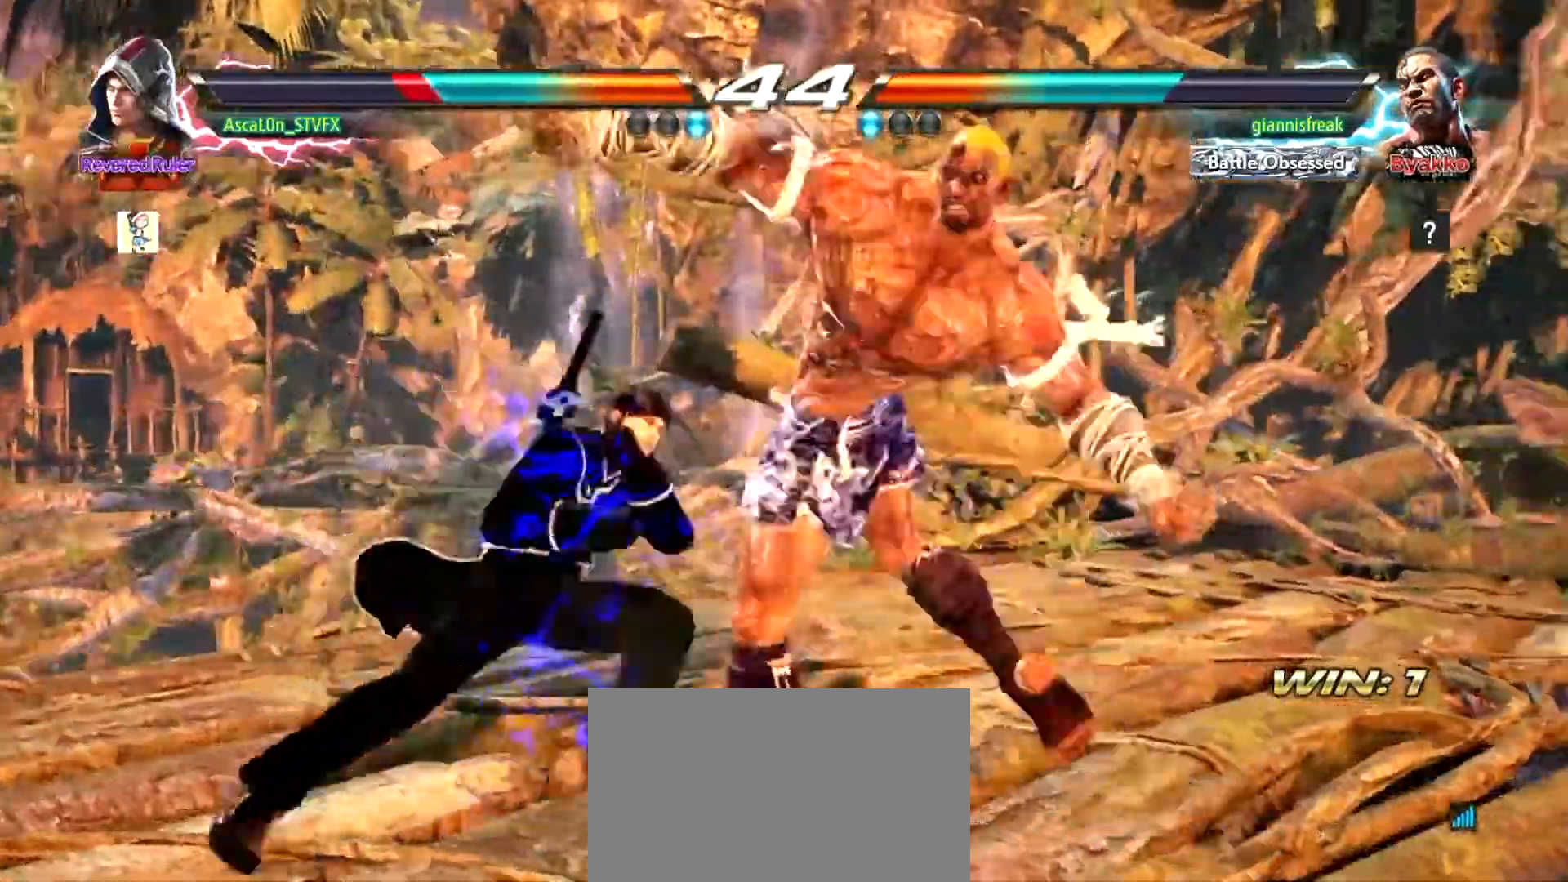
{"buttons": [], "left_stick": "left", "events": [[101, "left_stick", "left"]]}
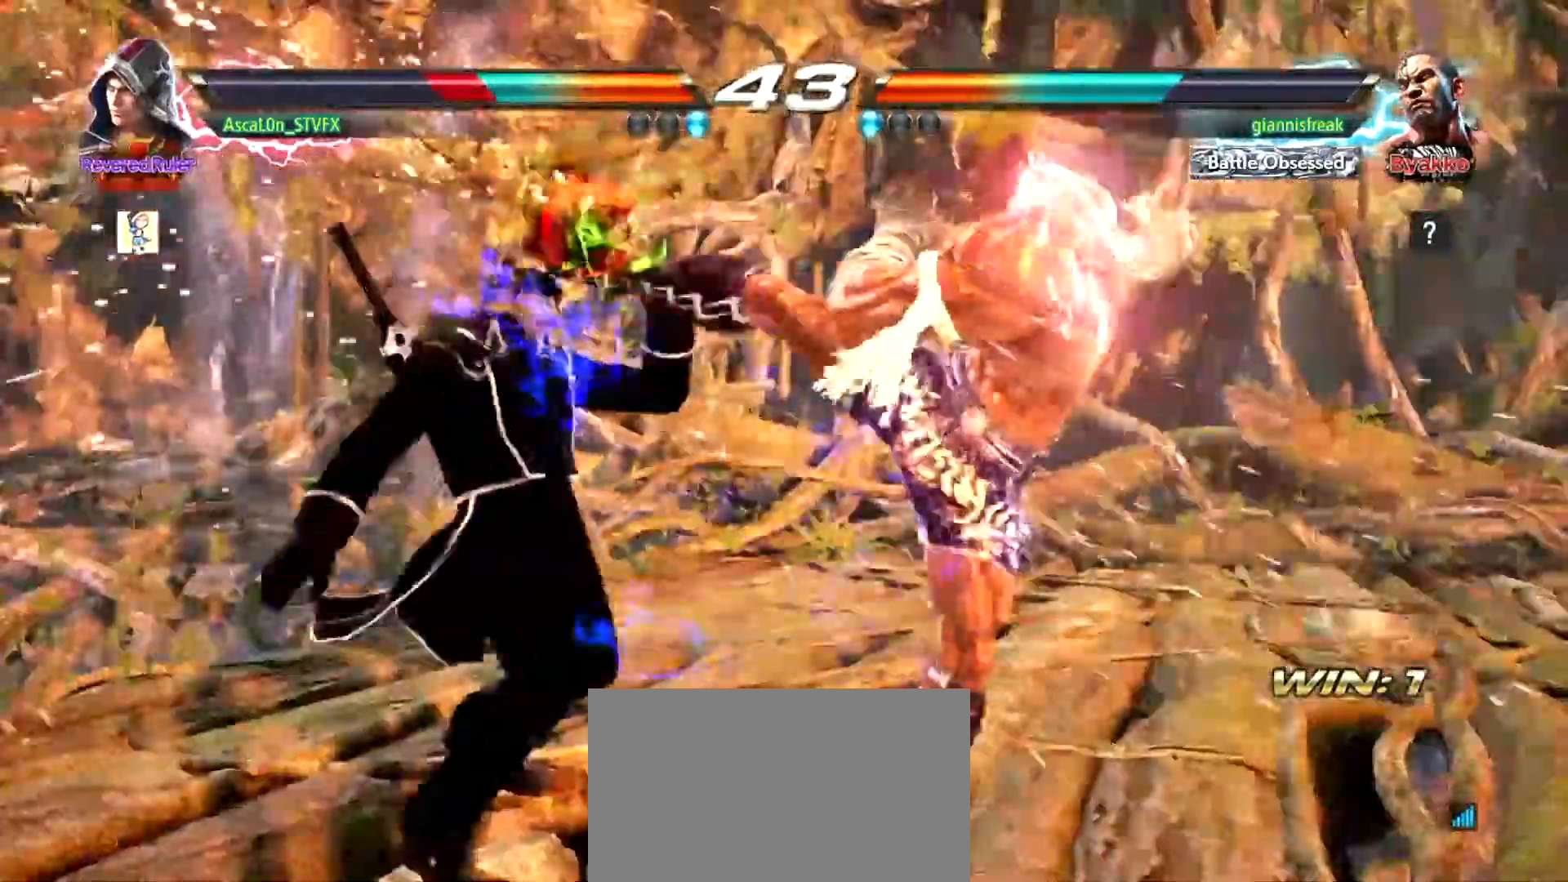
{"buttons": [], "left_stick": "center", "events": [[67, "left_stick", "center"], [217, "left_stick", "left"], [300, "left_stick", "center"], [334, "SQUARE", "down"], [400, "SQUARE", "up"]]}
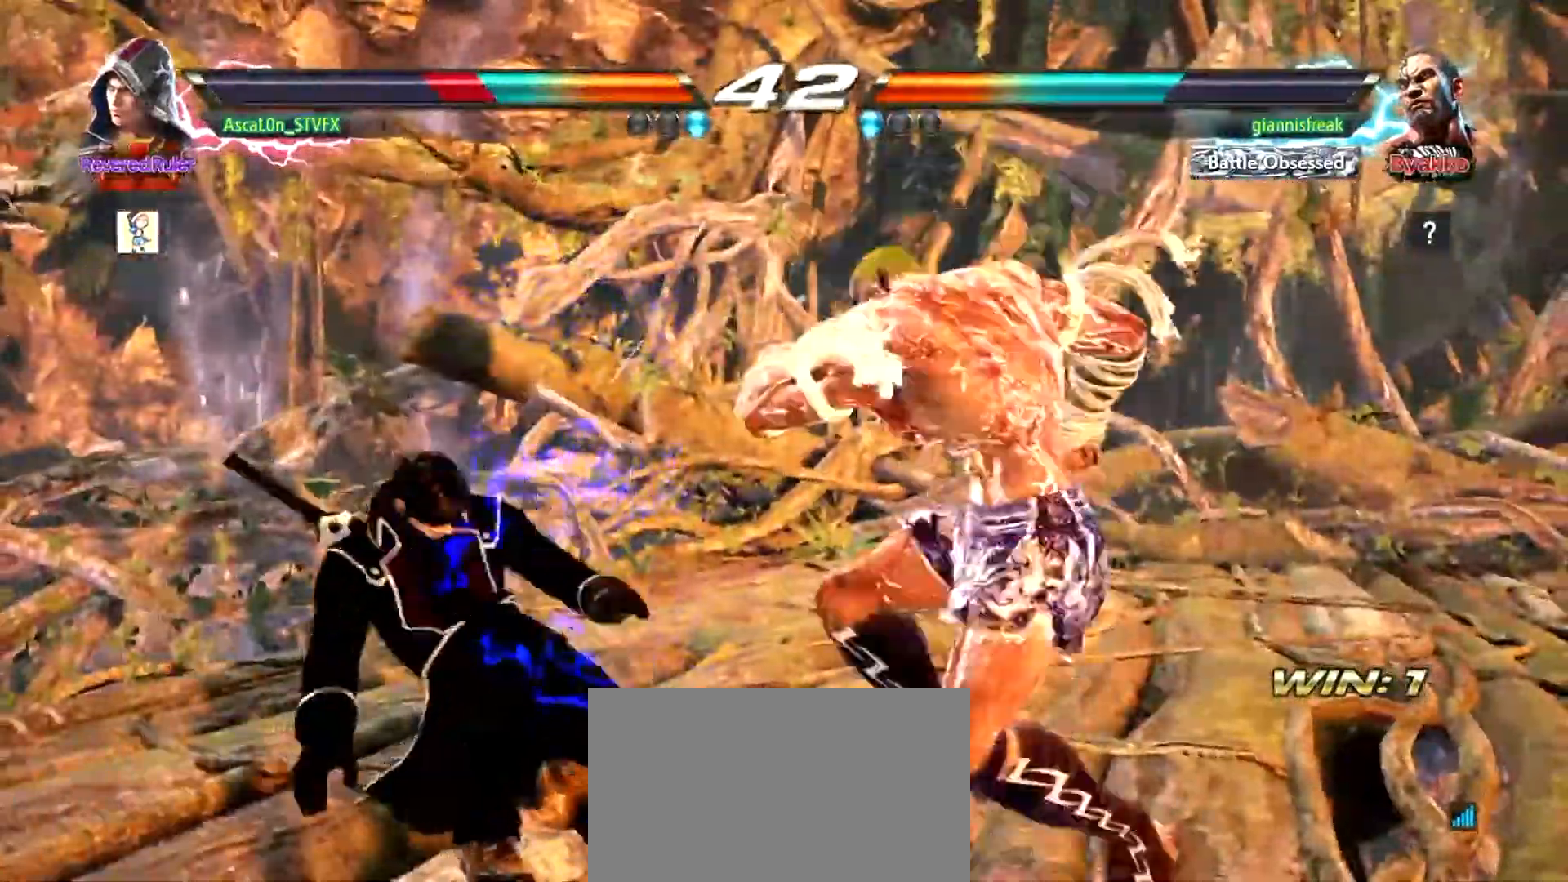
{"buttons": ["SQUARE"], "left_stick": "center", "events": [[16, "SQUARE", "down"], [50, "SQUARE", "up"], [100, "SQUARE", "down"], [133, "SQUARE", "up"], [233, "SQUARE", "down"]]}
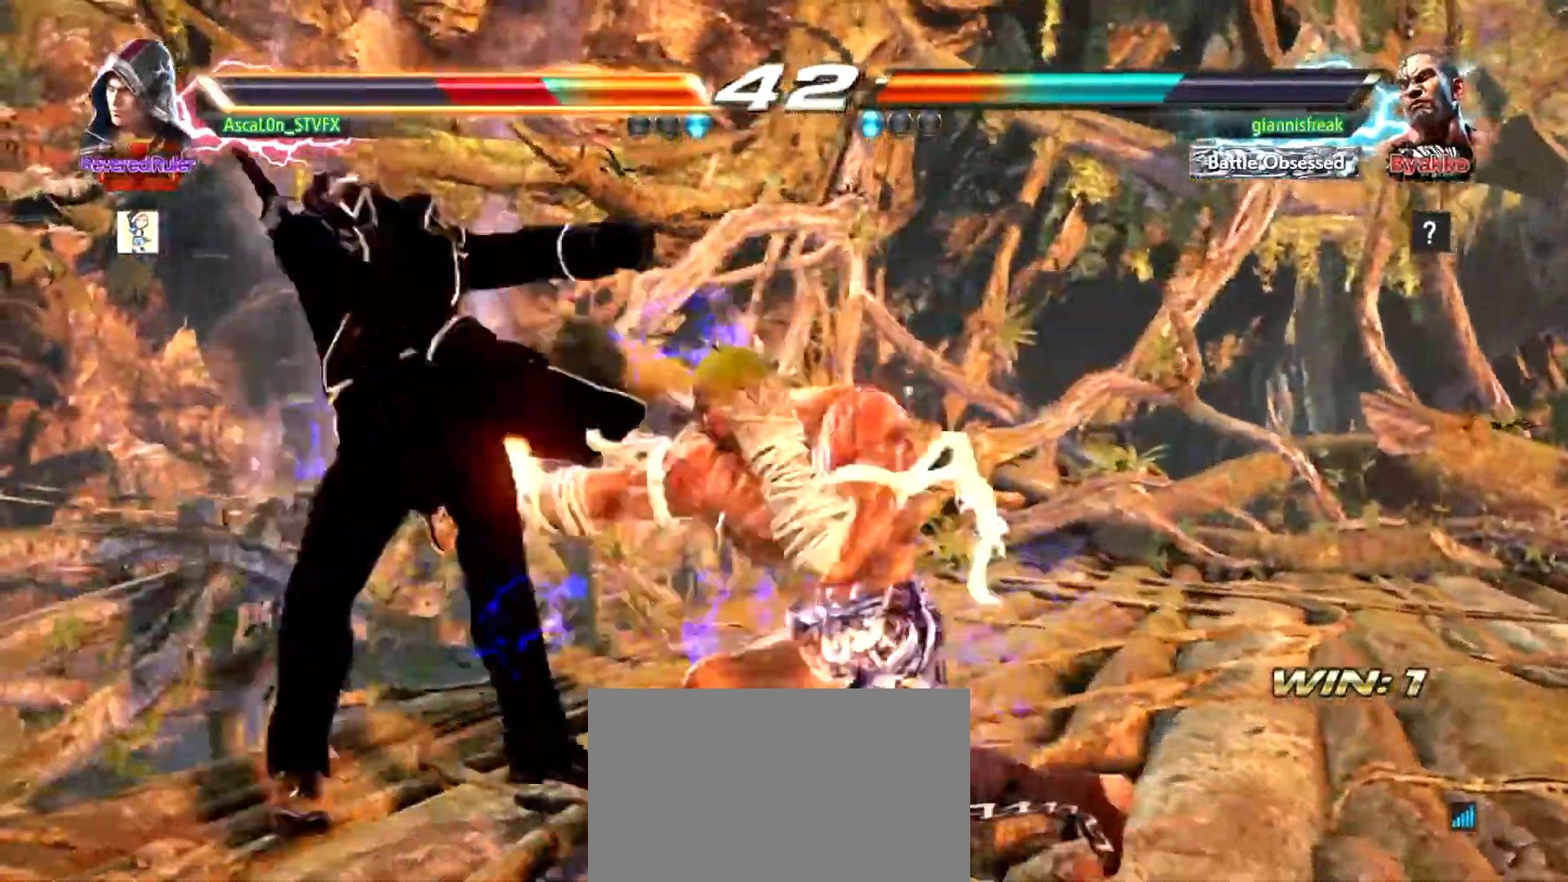
{"buttons": ["SQUARE"], "left_stick": "center", "events": [[83, "SQUARE", "up"], [117, "SQUARE", "down"], [150, "SQUARE", "up"], [234, "SQUARE", "down"], [267, "SQUARE", "up"], [334, "SQUARE", "down"], [417, "SQUARE", "up"], [484, "SQUARE", "down"]]}
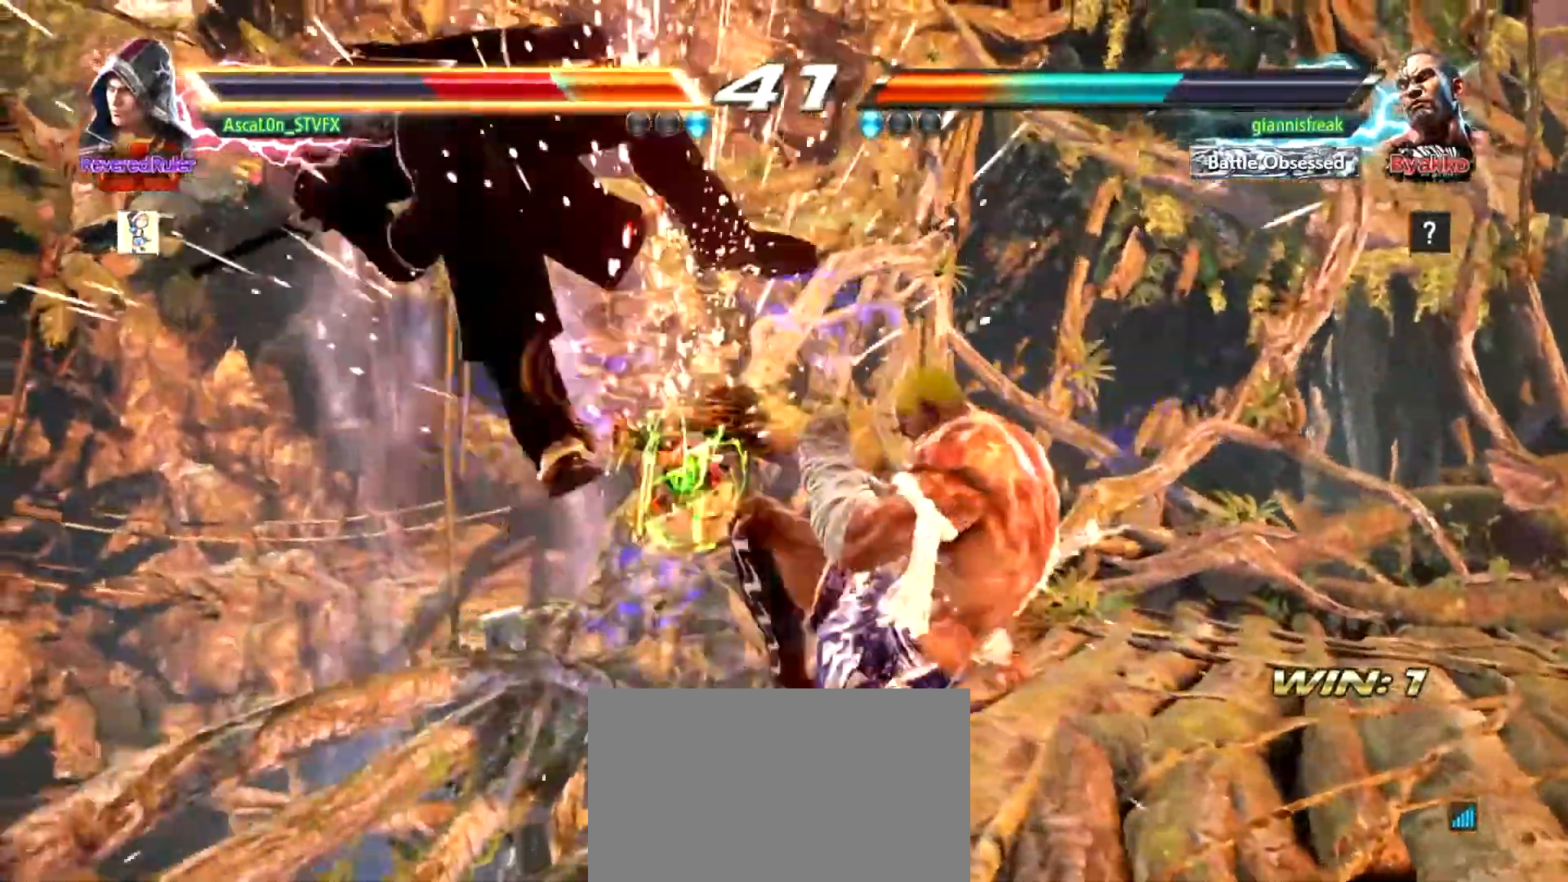
{"buttons": ["SQUARE"], "left_stick": "center", "events": [[50, "SQUARE", "up"], [233, "SQUARE", "down"], [250, "SQUARE", "up"], [350, "SQUARE", "down"], [383, "SQUARE", "up"], [433, "SQUARE", "down"]]}
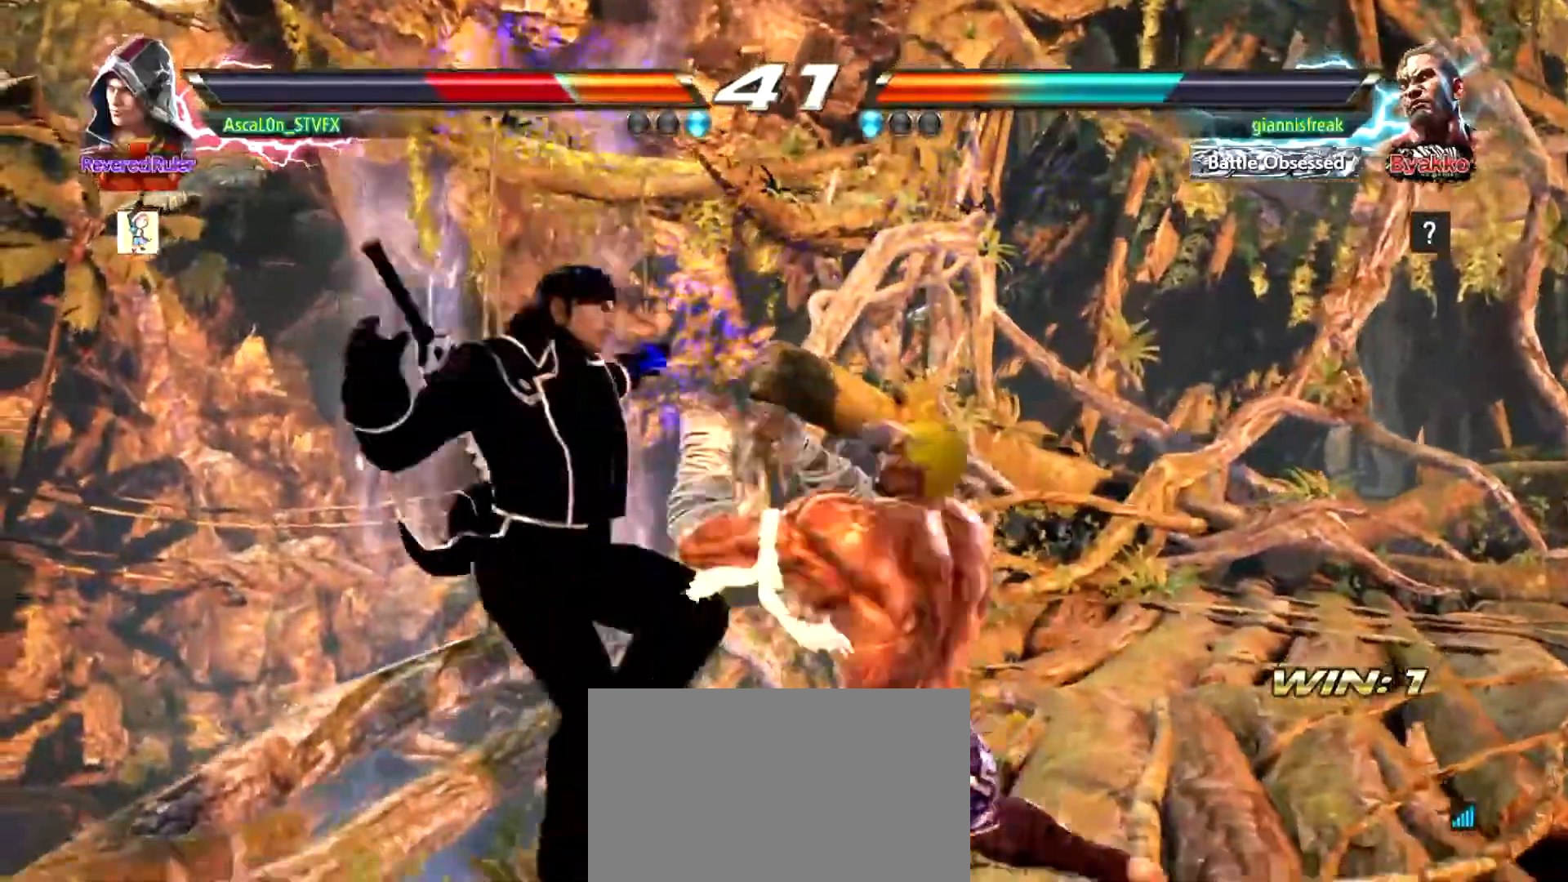
{"buttons": ["SQUARE"], "left_stick": "center", "events": [[84, "SQUARE", "up"], [100, "SQUARE", "down"], [201, "SQUARE", "up"], [234, "SQUARE", "down"], [284, "SQUARE", "up"], [384, "SQUARE", "down"], [434, "SQUARE", "up"], [467, "SQUARE", "down"]]}
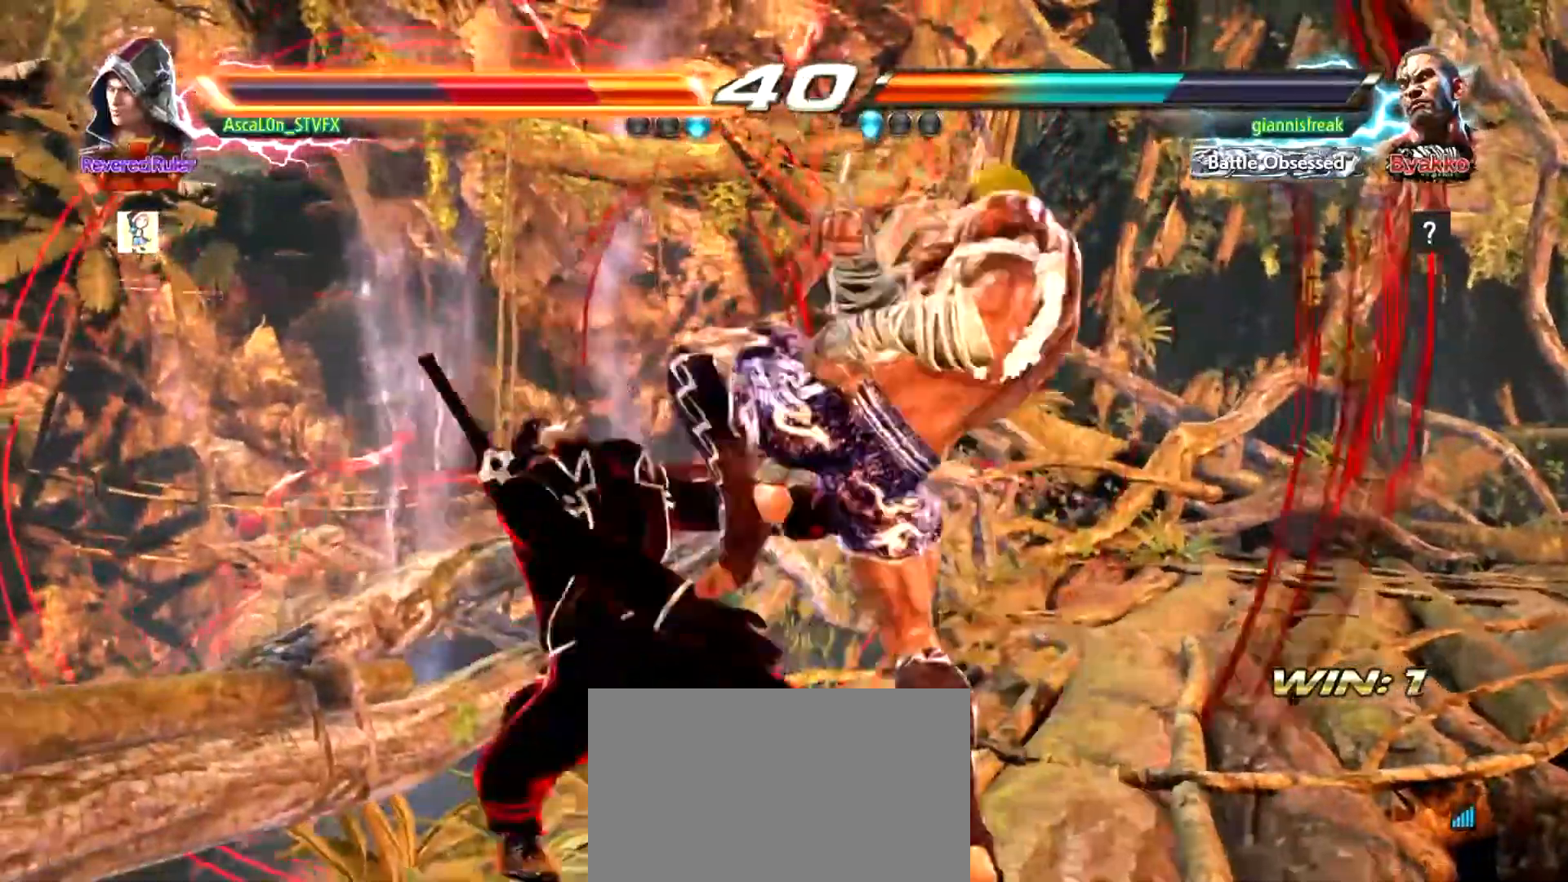
{"buttons": [], "left_stick": "center", "events": [[183, "SQUARE", "up"], [250, "SQUARE", "down"], [300, "SQUARE", "up"], [367, "SQUARE", "down"], [450, "SQUARE", "up"]]}
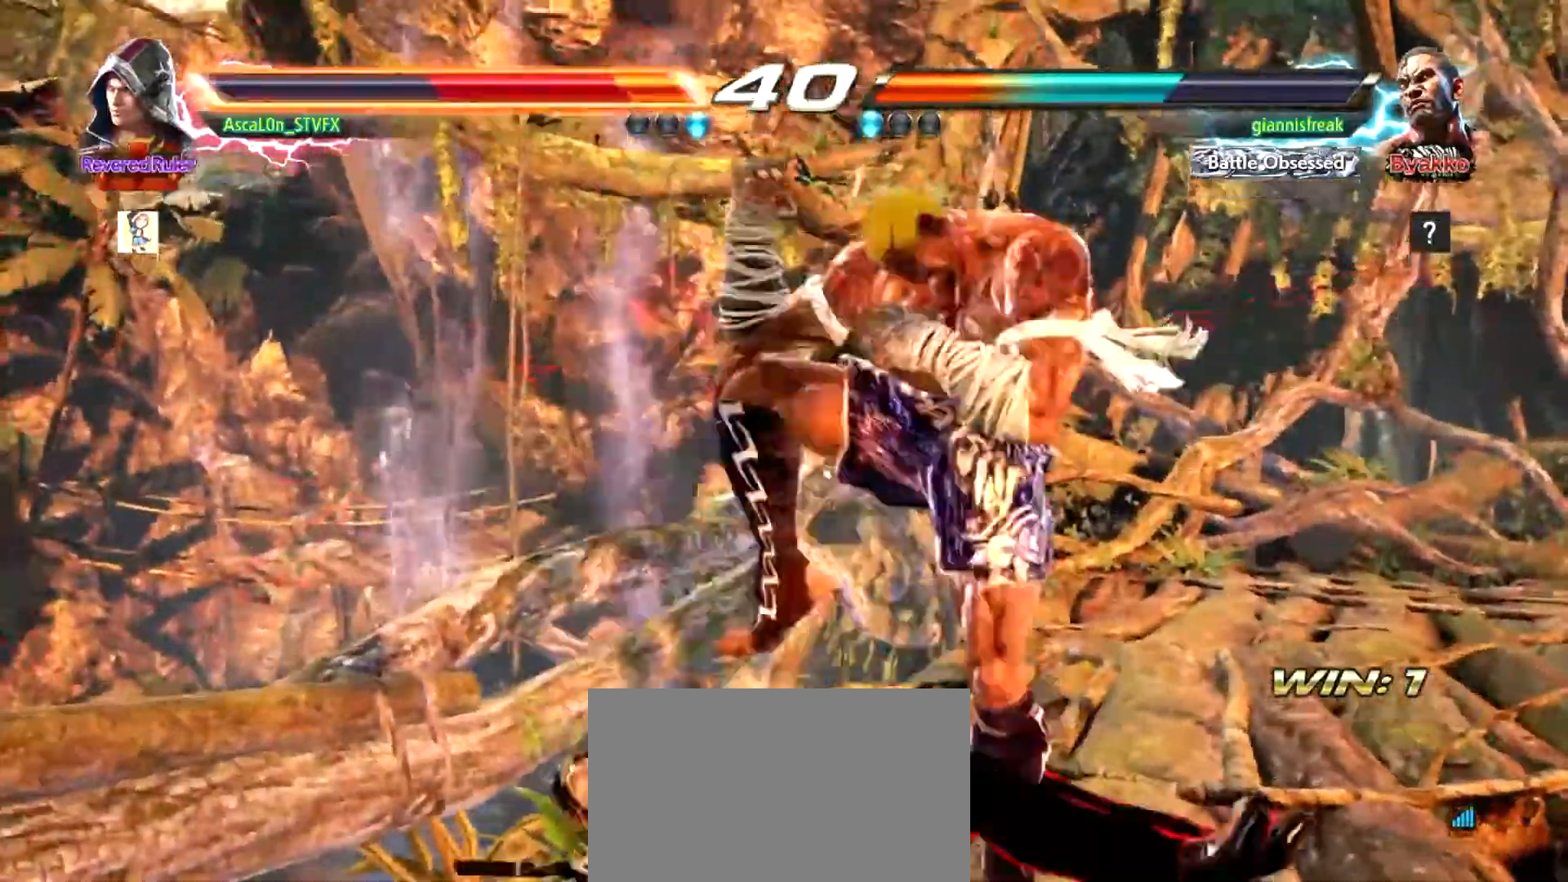
{"buttons": ["CROSS"], "left_stick": "center", "events": [[17, "SQUARE", "down"], [50, "SQUARE", "up"], [167, "SQUARE", "down"], [234, "SQUARE", "up"], [501, "CROSS", "down"]]}
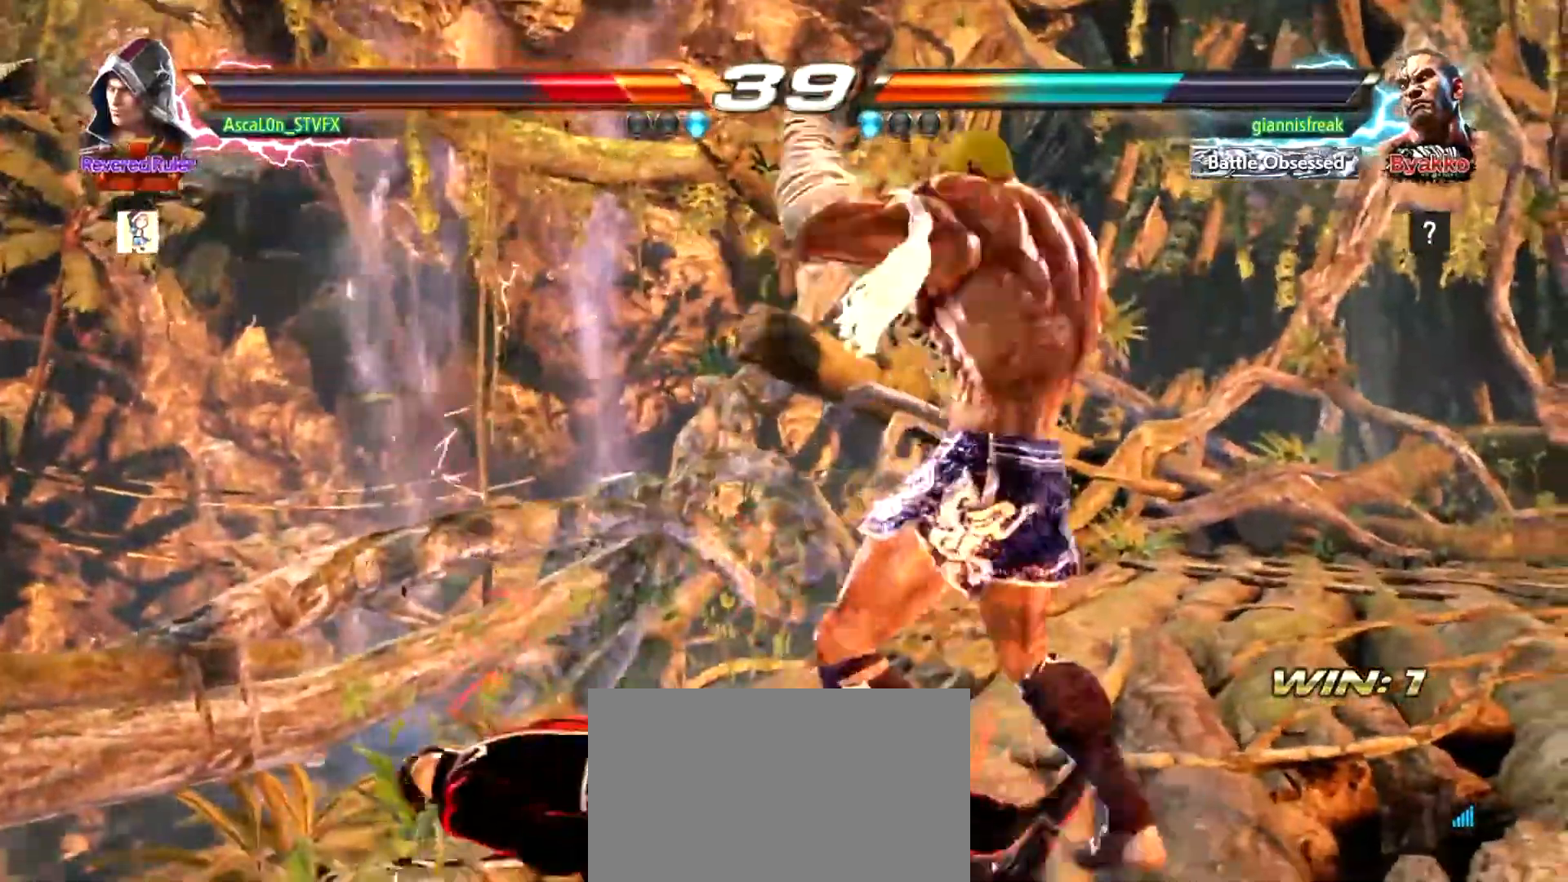
{"buttons": [], "left_stick": "left", "events": [[33, "CROSS", "up"], [267, "left_stick", "left"]]}
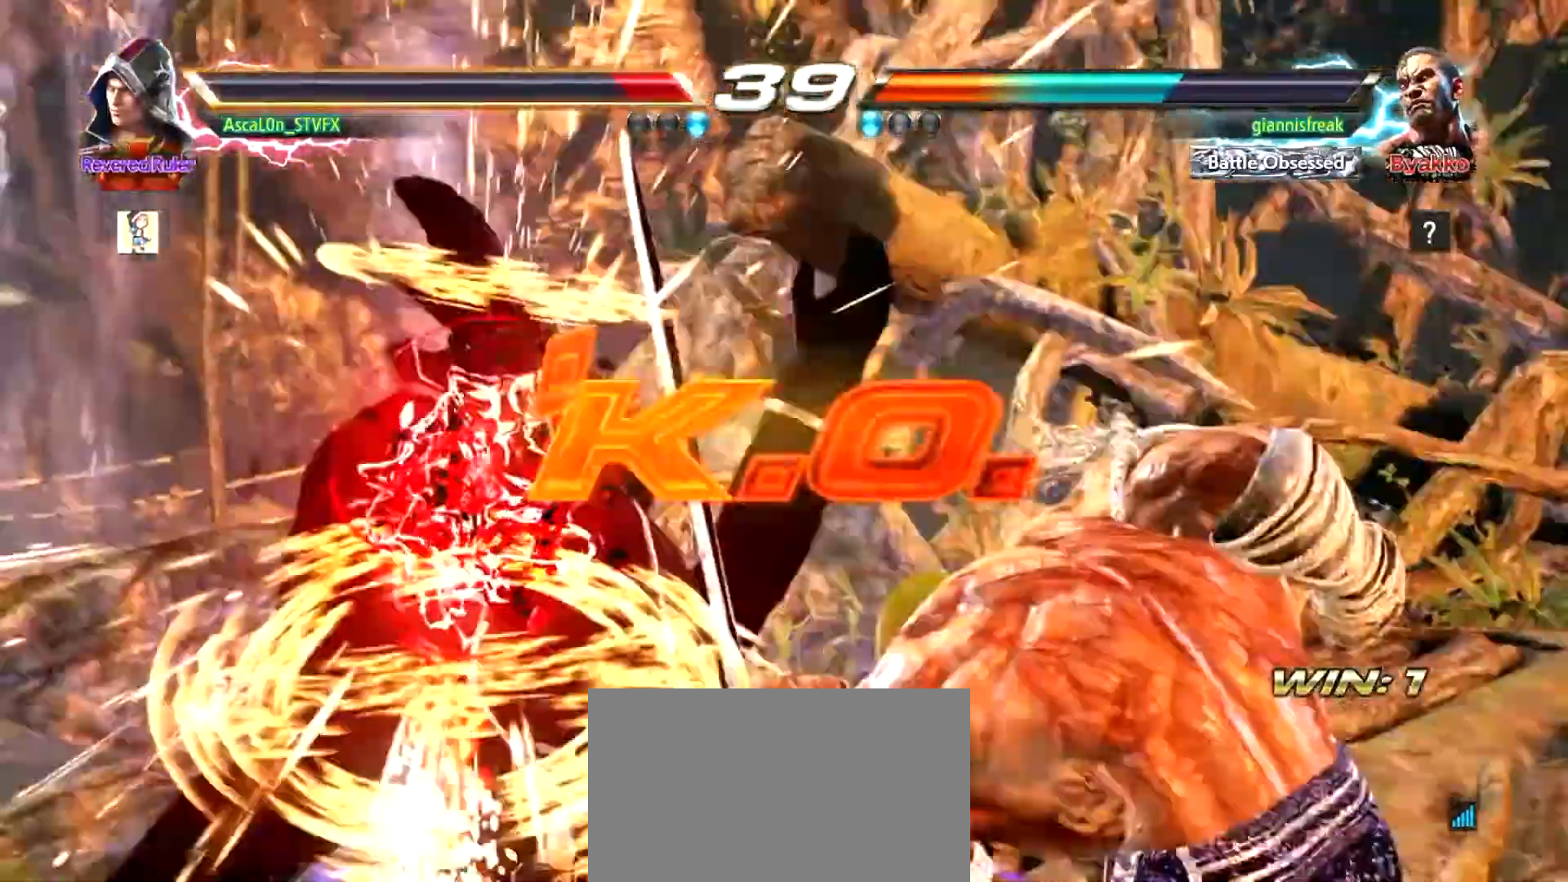
{"buttons": [], "left_stick": "center", "events": [[134, "left_stick", "center"]]}
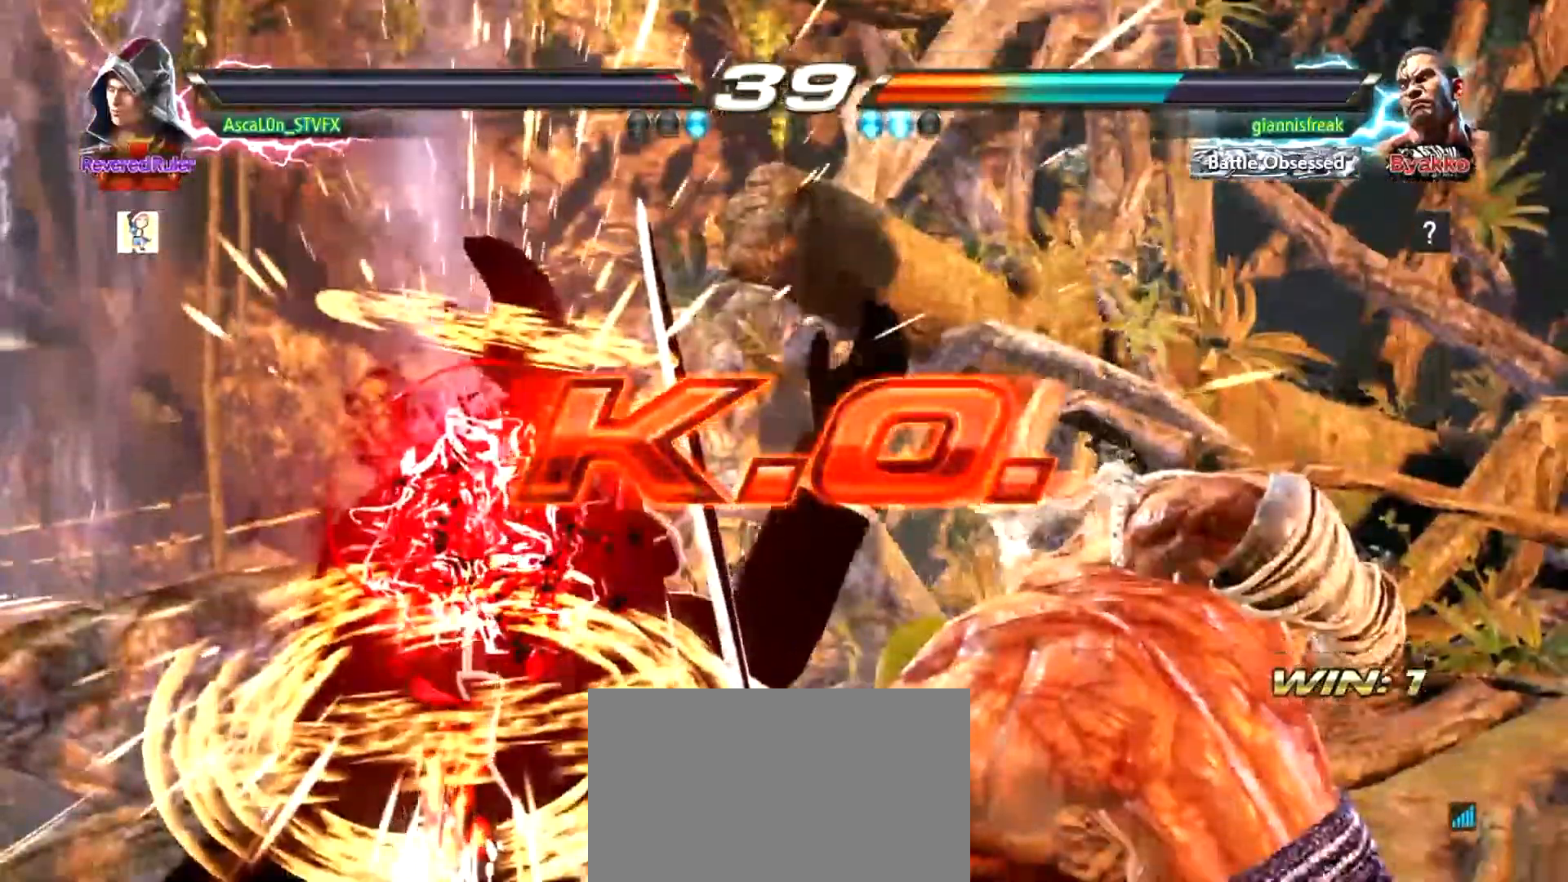
{"buttons": [], "left_stick": "center", "events": []}
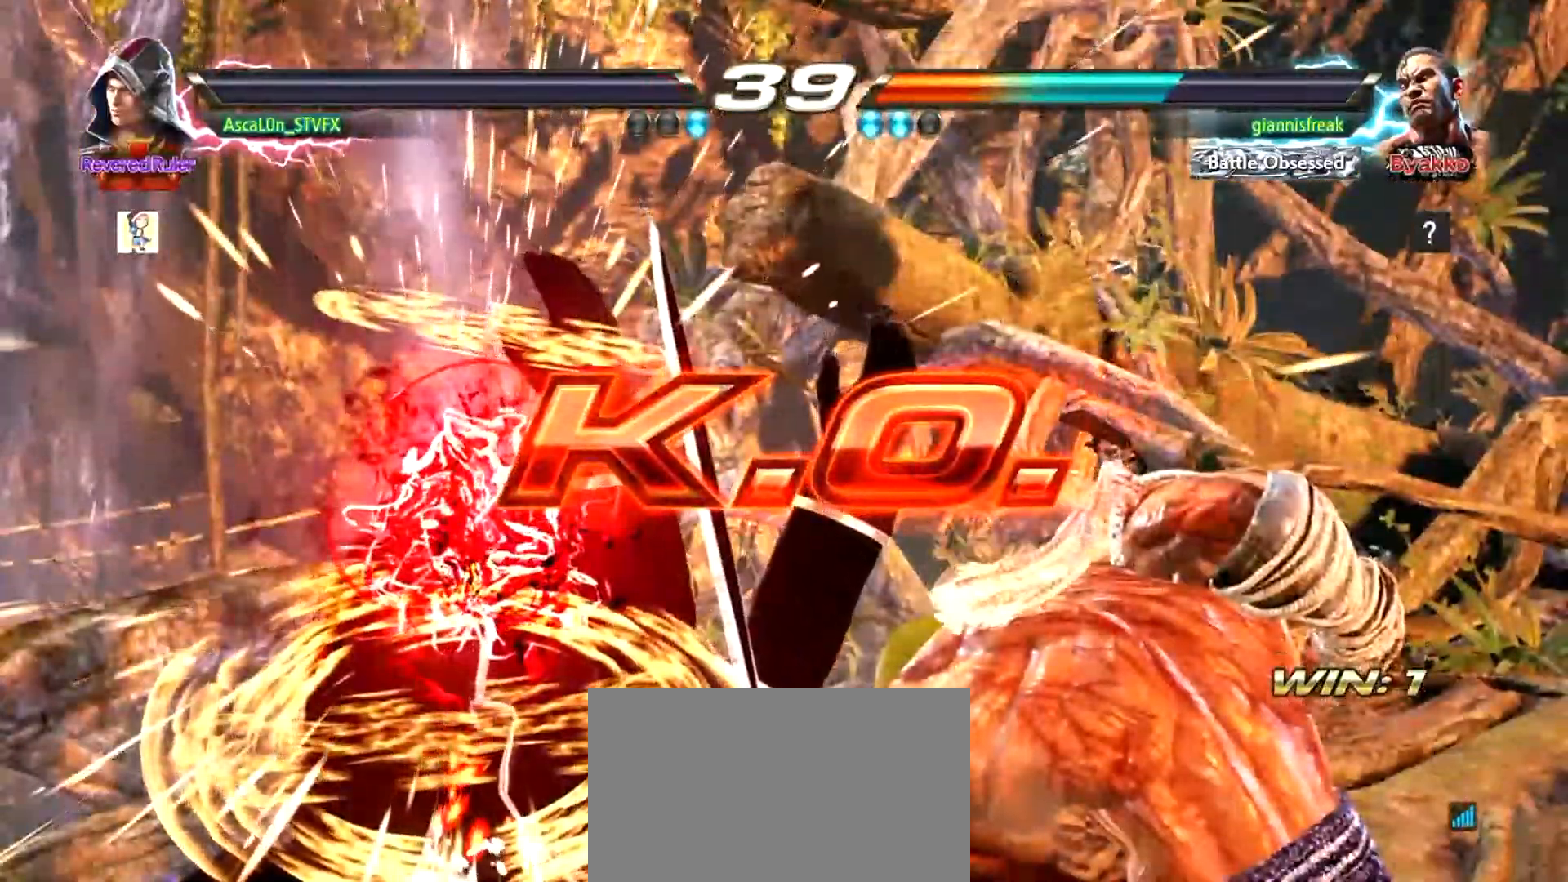
{"buttons": [], "left_stick": "center", "events": []}
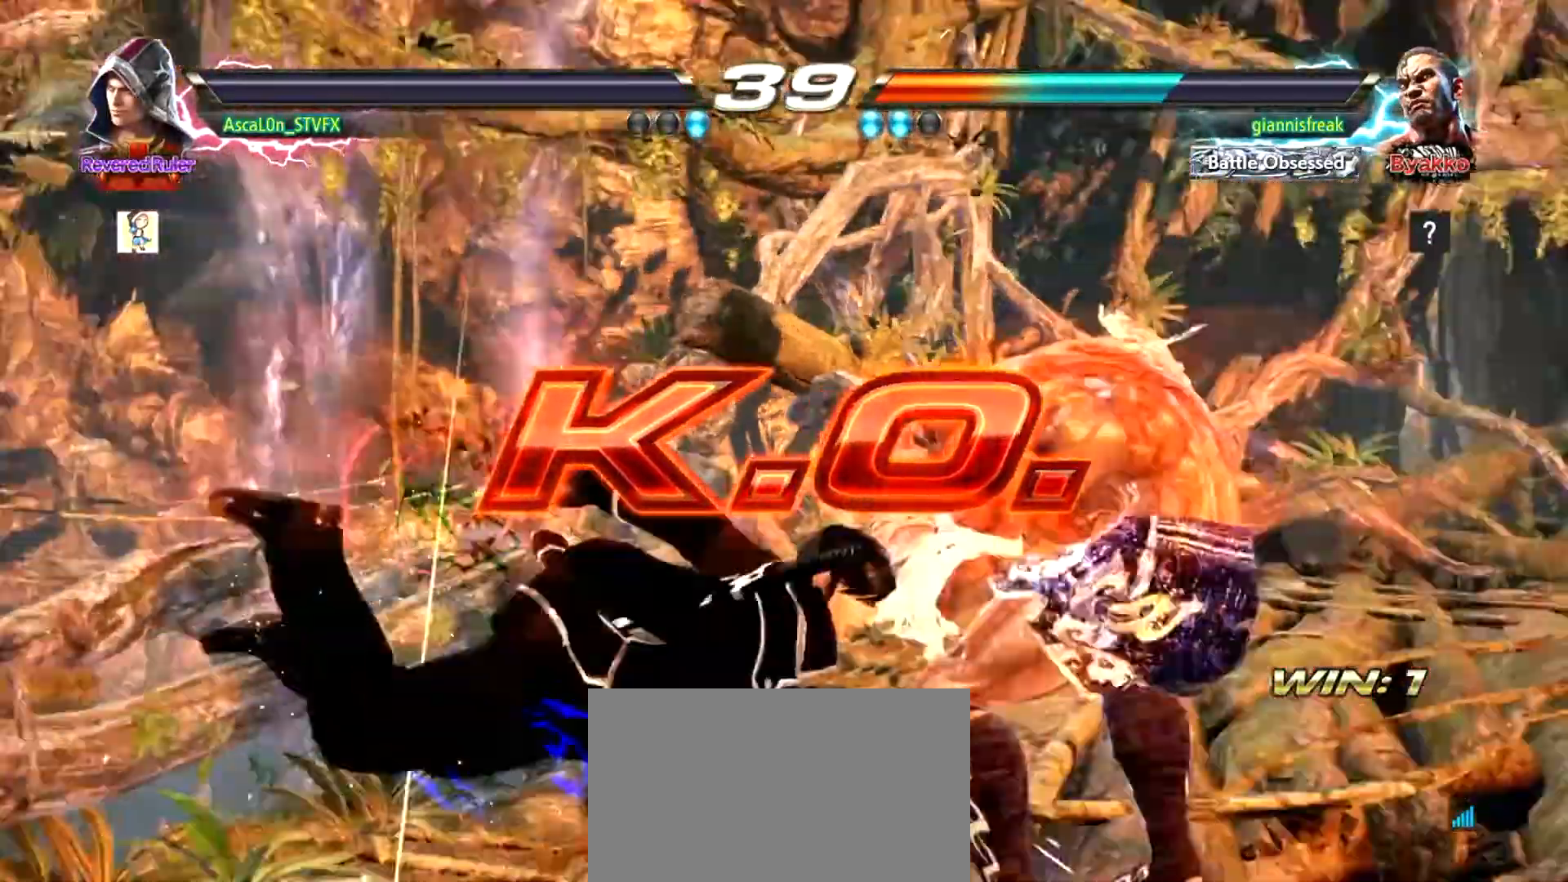
{"buttons": ["TRIANGLE"], "left_stick": "center", "events": [[333, "CIRCLE", "down"], [400, "CROSS", "down"], [417, "CIRCLE", "up"], [484, "CROSS", "up"], [484, "TRIANGLE", "down"]]}
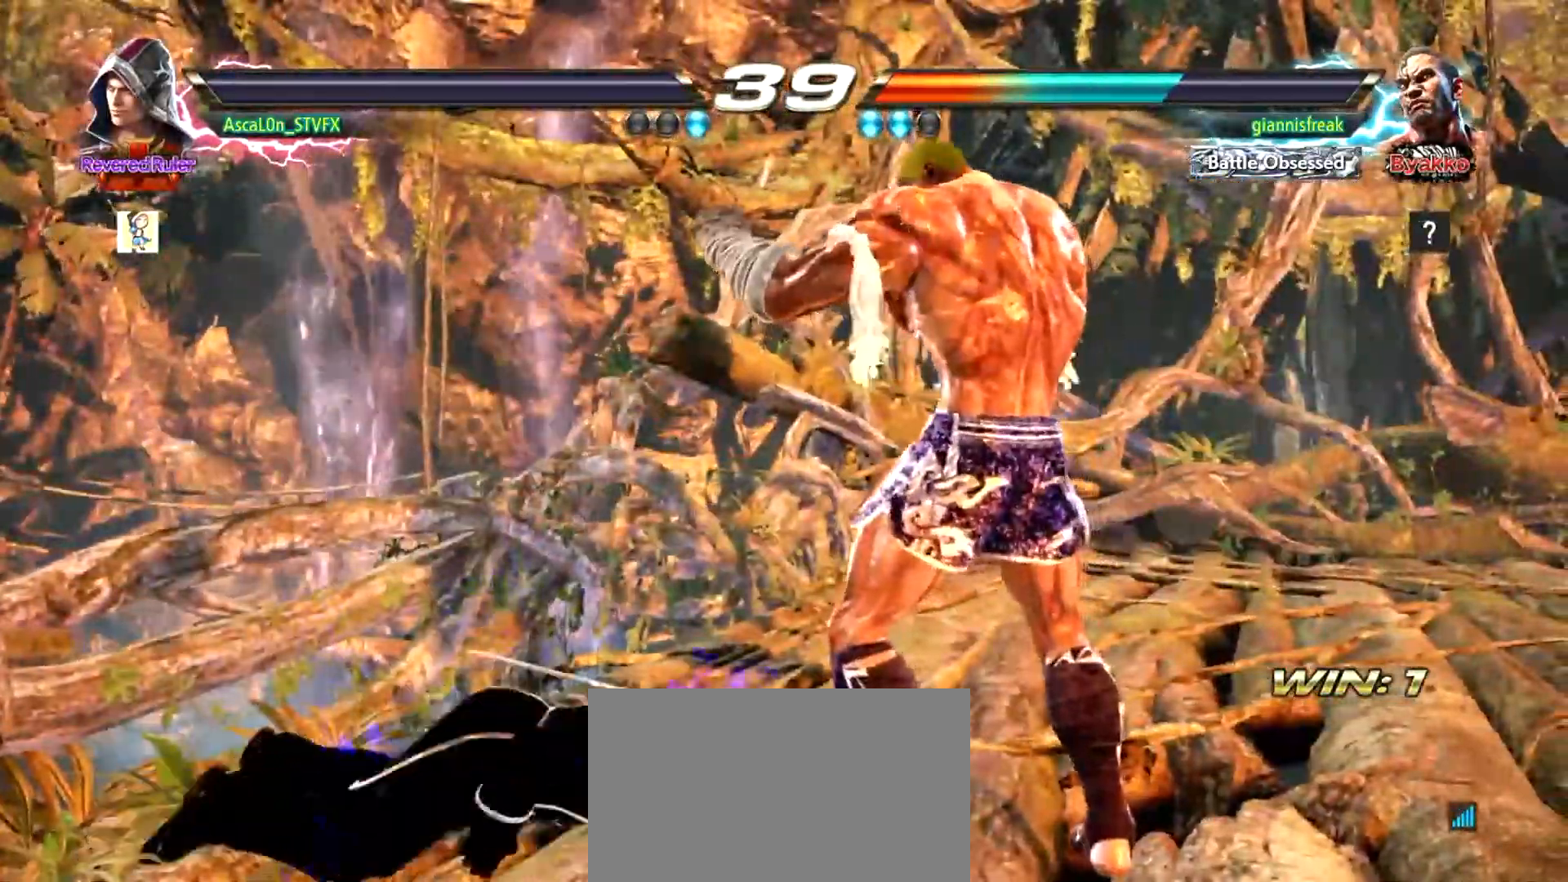
{"buttons": [], "left_stick": "center", "events": [[50, "SQUARE", "down"], [50, "TRIANGLE", "up"], [84, "SQUARE", "up"], [234, "CIRCLE", "down"], [251, "CROSS", "down"], [284, "CIRCLE", "up"], [351, "CROSS", "up"], [384, "TRIANGLE", "down"], [417, "SQUARE", "down"], [434, "SQUARE", "up"], [434, "TRIANGLE", "up"]]}
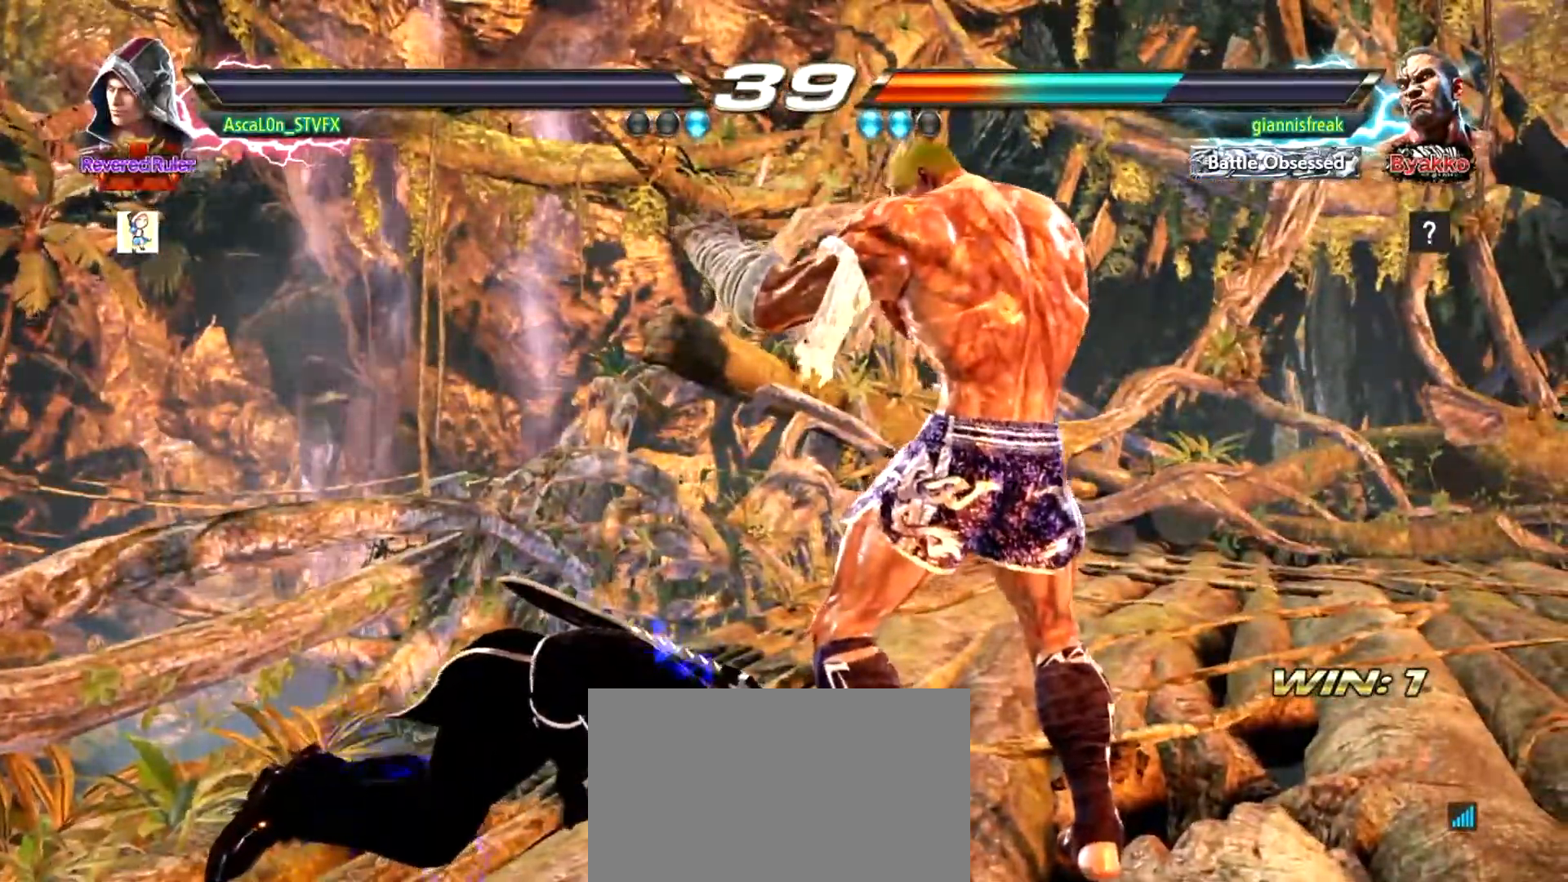
{"buttons": [], "left_stick": "down", "events": [[417, "left_stick", "right"], [484, "left_stick", "down"]]}
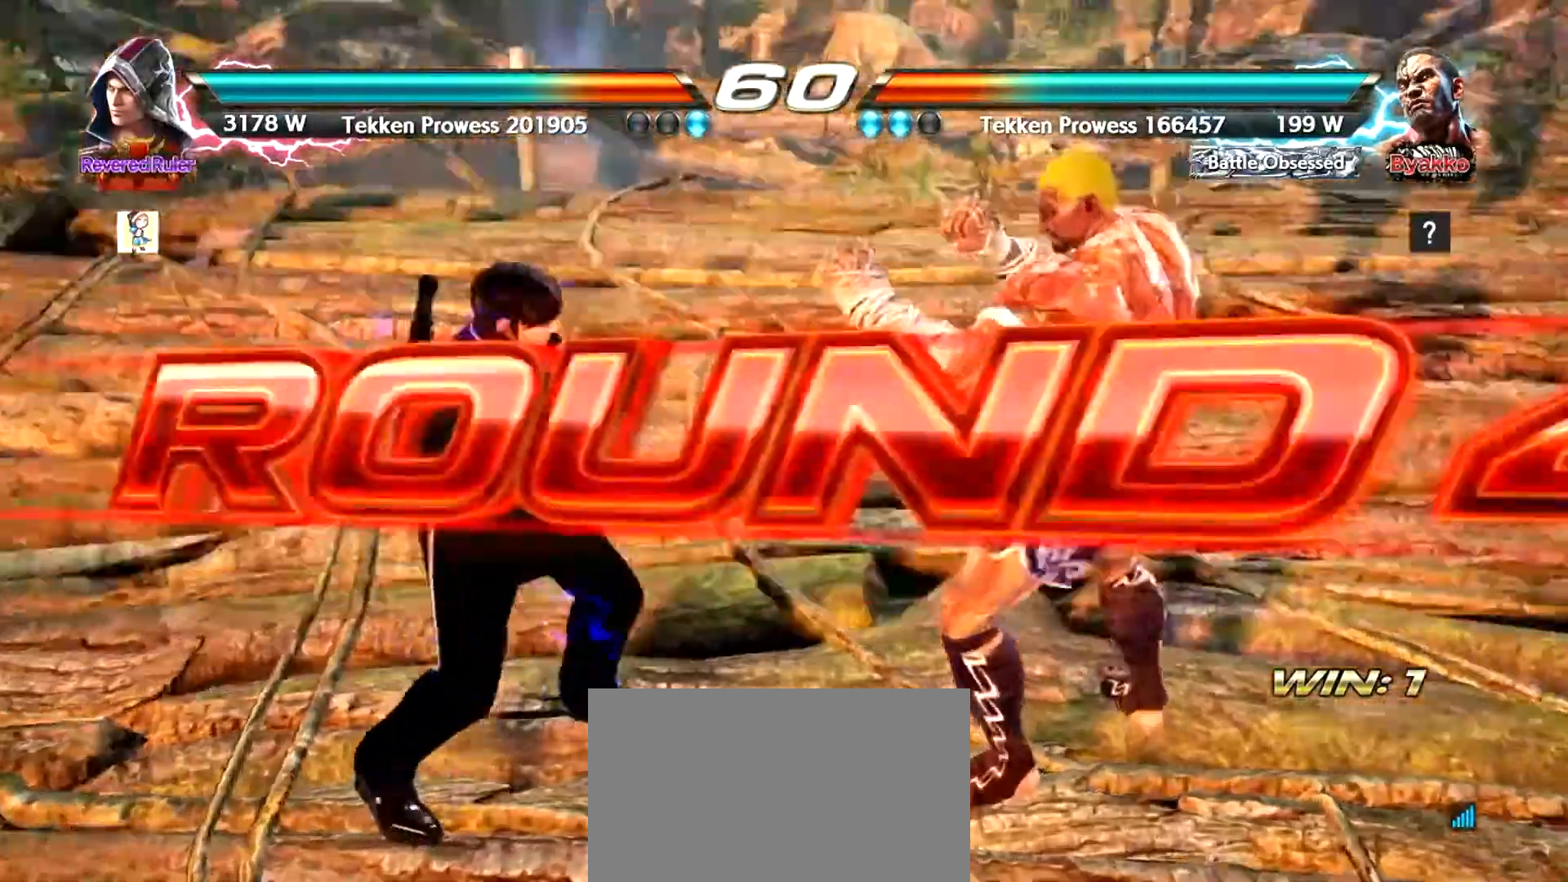
{"buttons": [], "left_stick": "right", "events": [[84, "left_stick", "left"], [134, "left_stick", "center"], [234, "left_stick", "right"], [284, "left_stick", "down"], [417, "left_stick", "center"], [467, "left_stick", "right"]]}
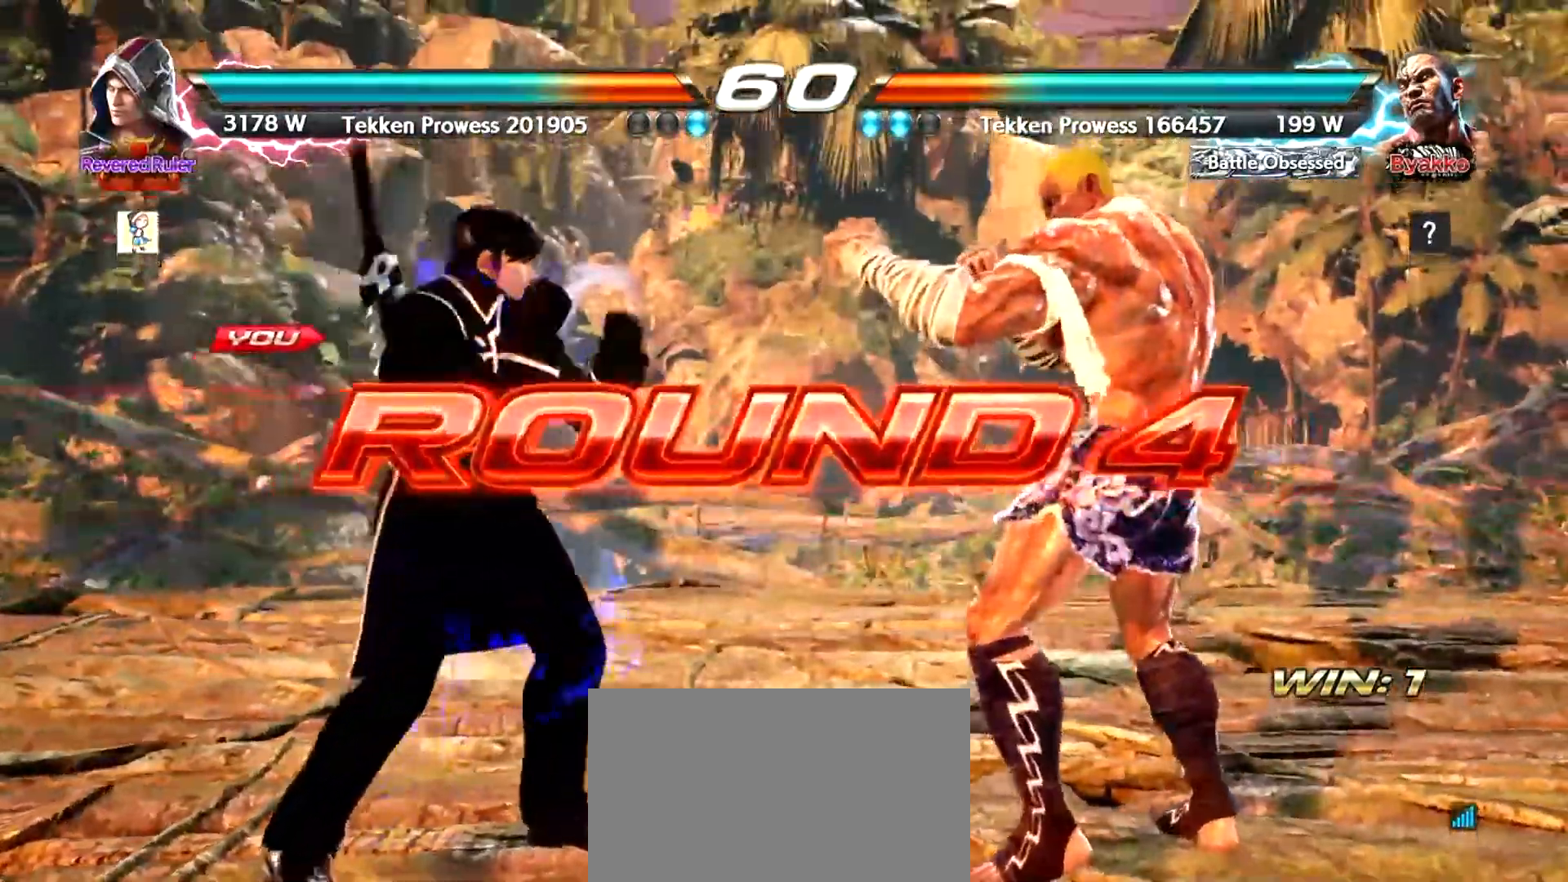
{"buttons": [], "left_stick": "center", "events": [[67, "left_stick", "left"], [117, "left_stick", "center"]]}